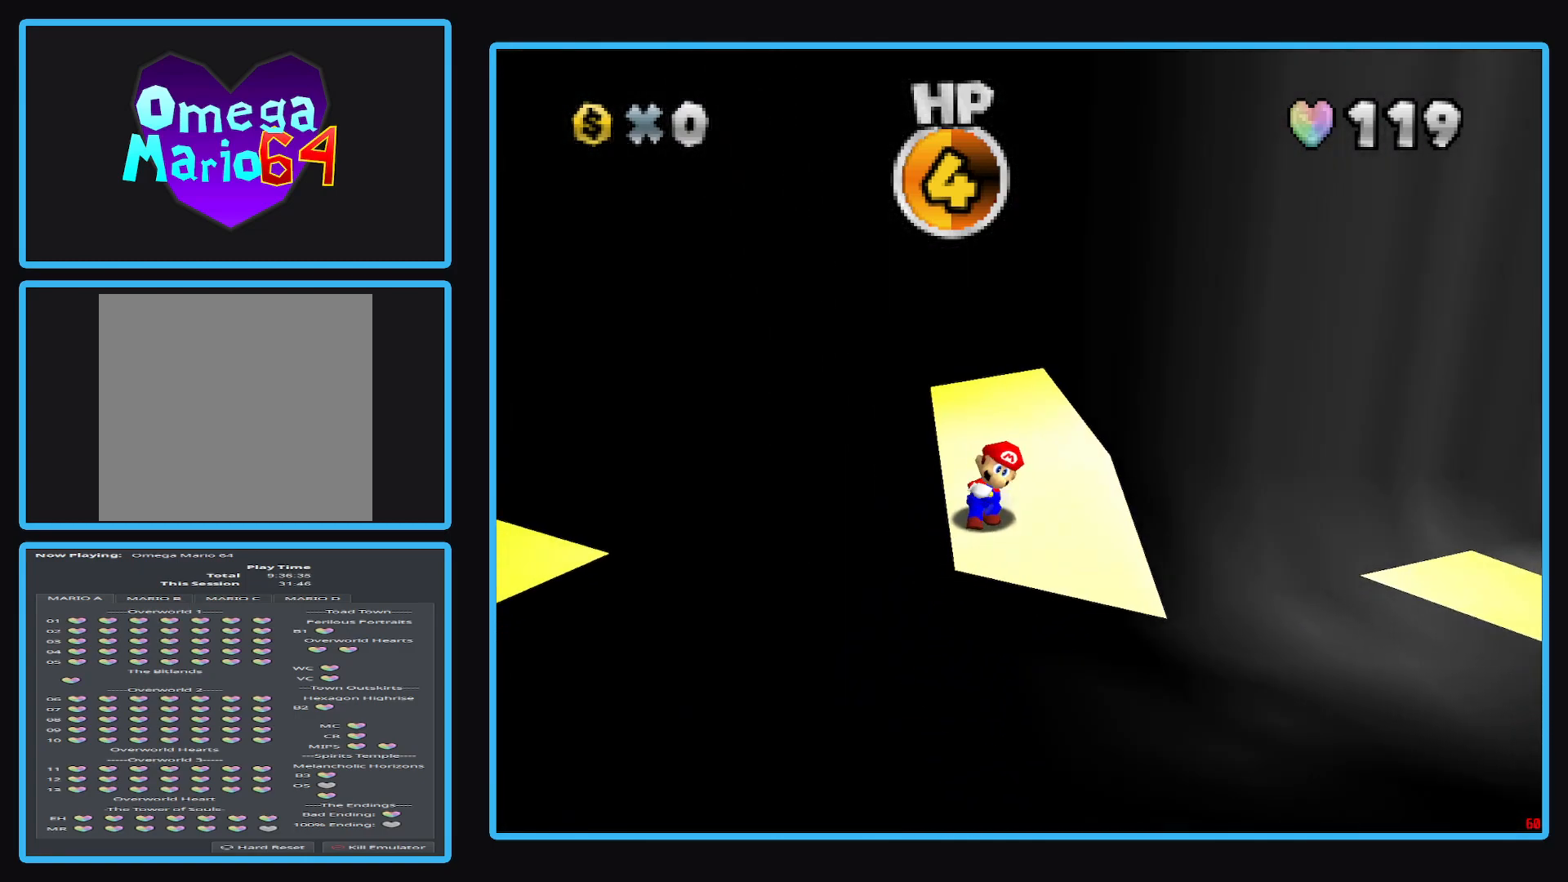
Gameplay with a controller (Xbox layout); each line is a JSON object with the inputs held at the frame after it. "events" lists button and stick changes between this image and that frame as [ms after this image, input, new state], when the widget could be followed in between. Not read: L3 R3.
{"buttons": [], "left_stick": "center", "right_stick": "center", "events": [[33, "left_stick", "center"]]}
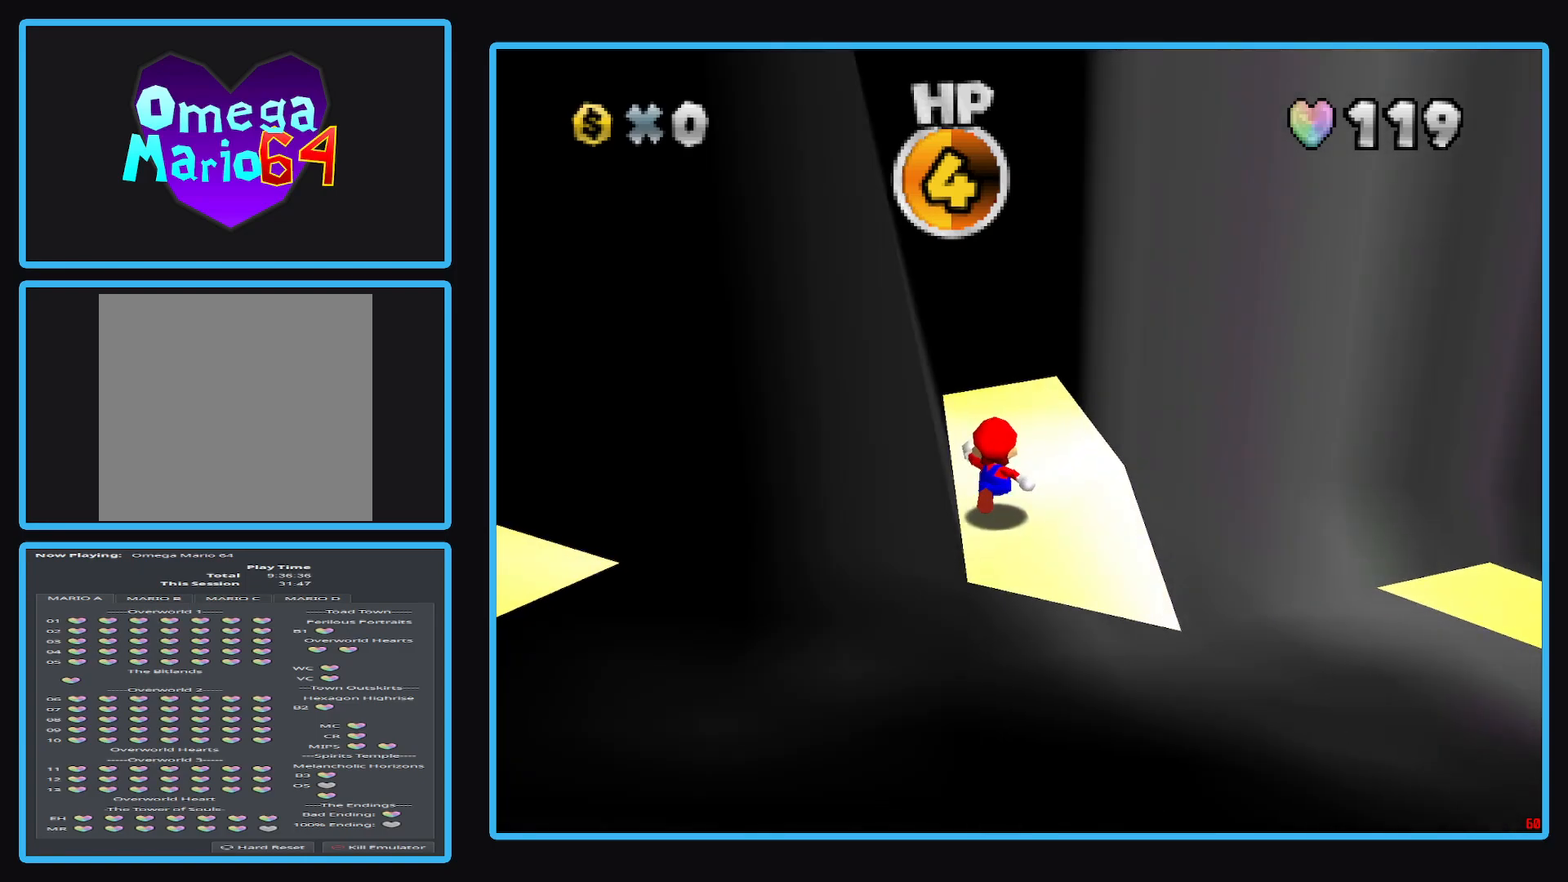
{"buttons": [], "left_stick": "down", "right_stick": "center", "events": [[133, "A", "down"], [183, "A", "up"], [183, "left_stick", "down"]]}
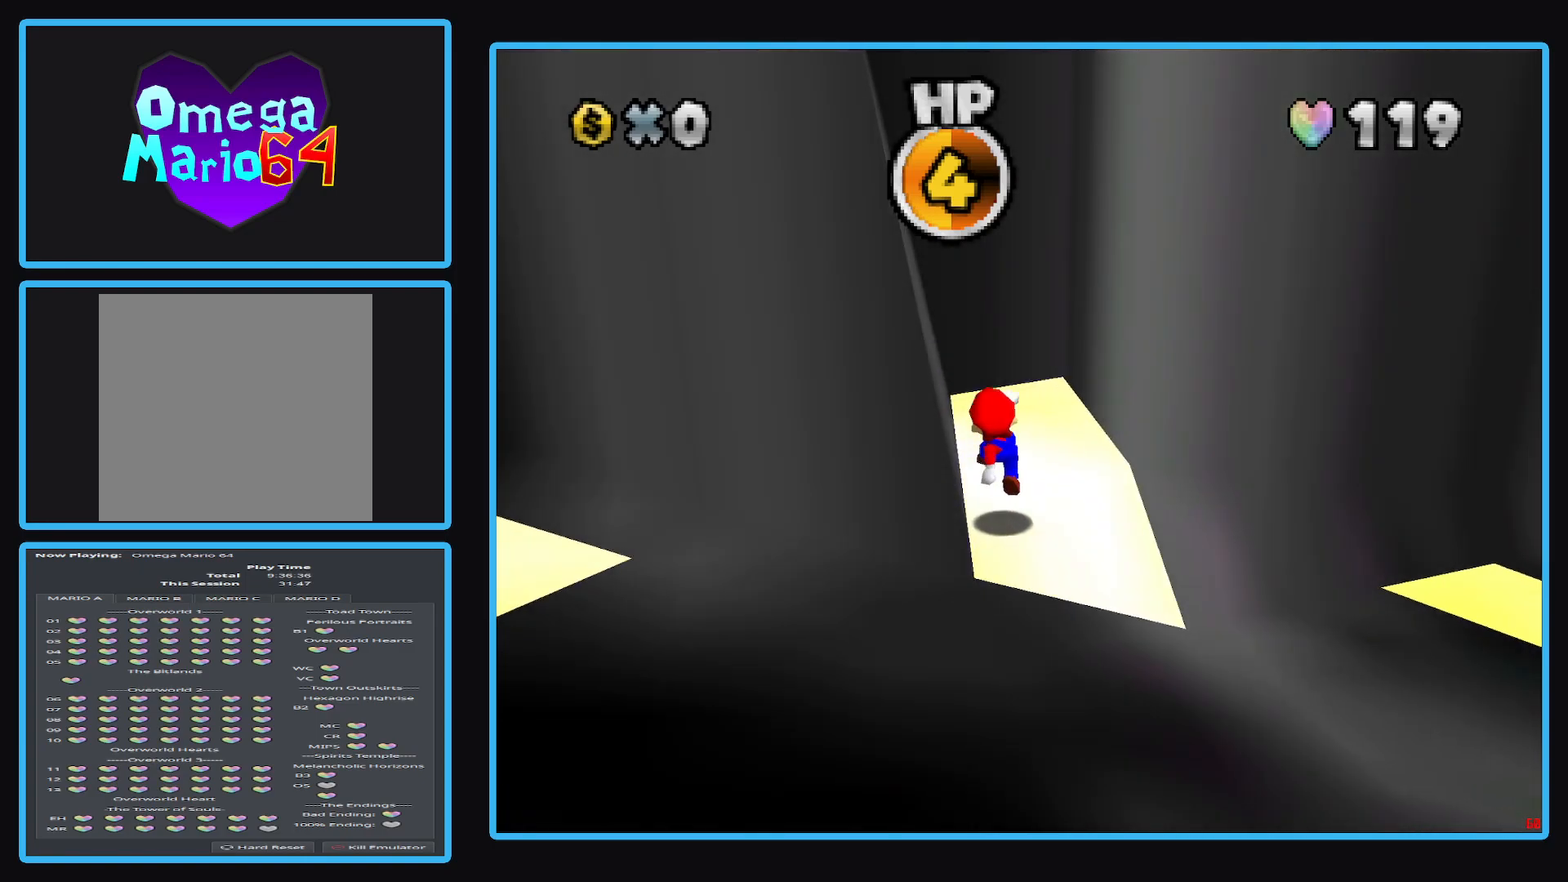
{"buttons": [], "left_stick": "center", "right_stick": "center", "events": [[50, "left_stick", "center"]]}
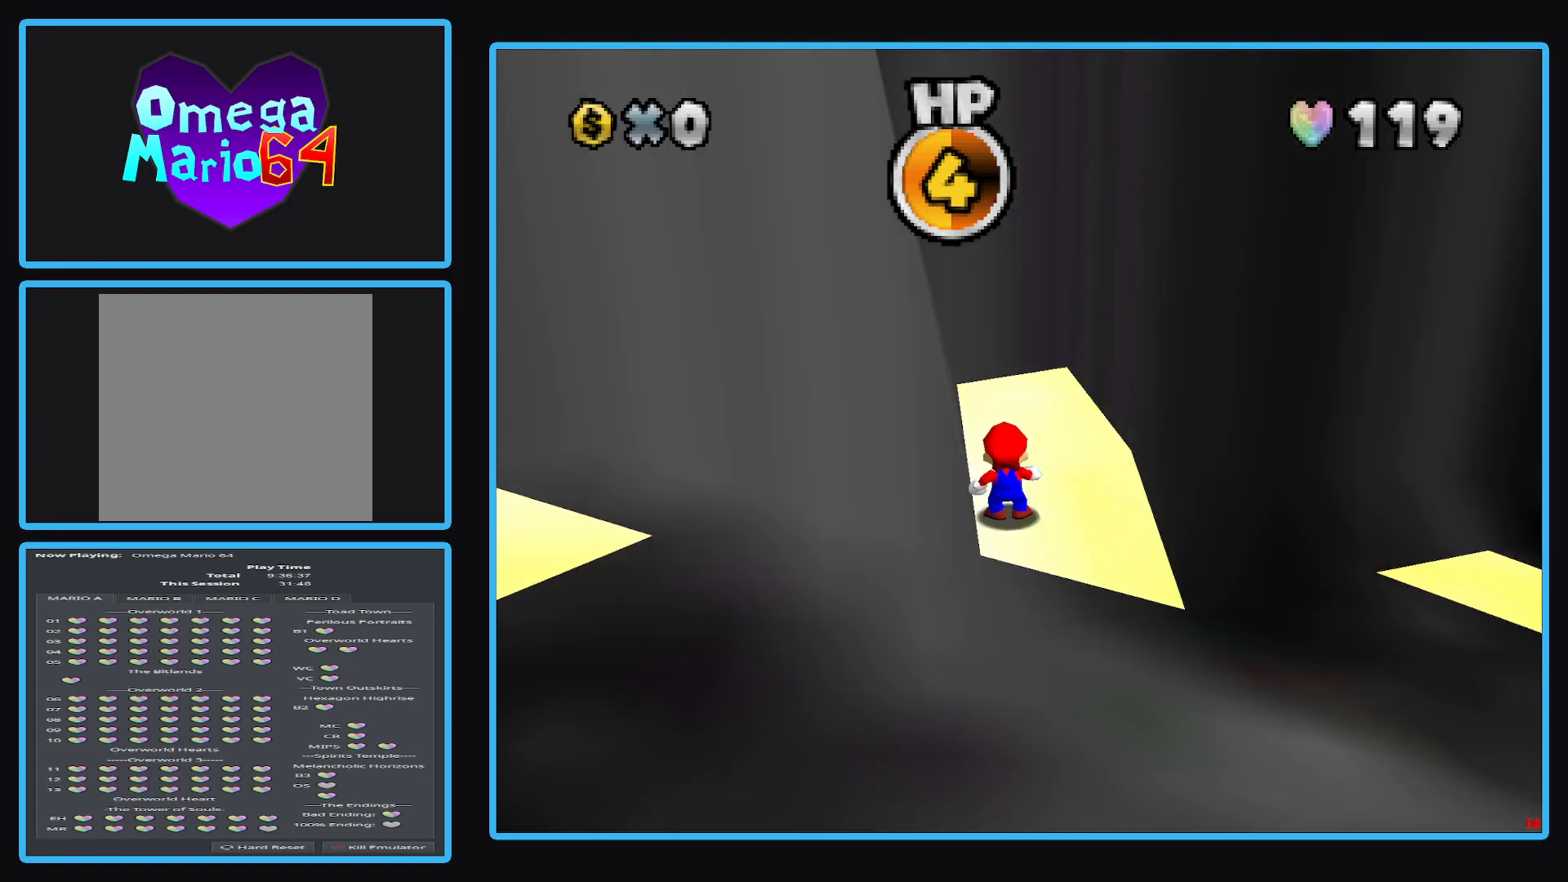
{"buttons": [], "left_stick": "center", "right_stick": "center", "events": []}
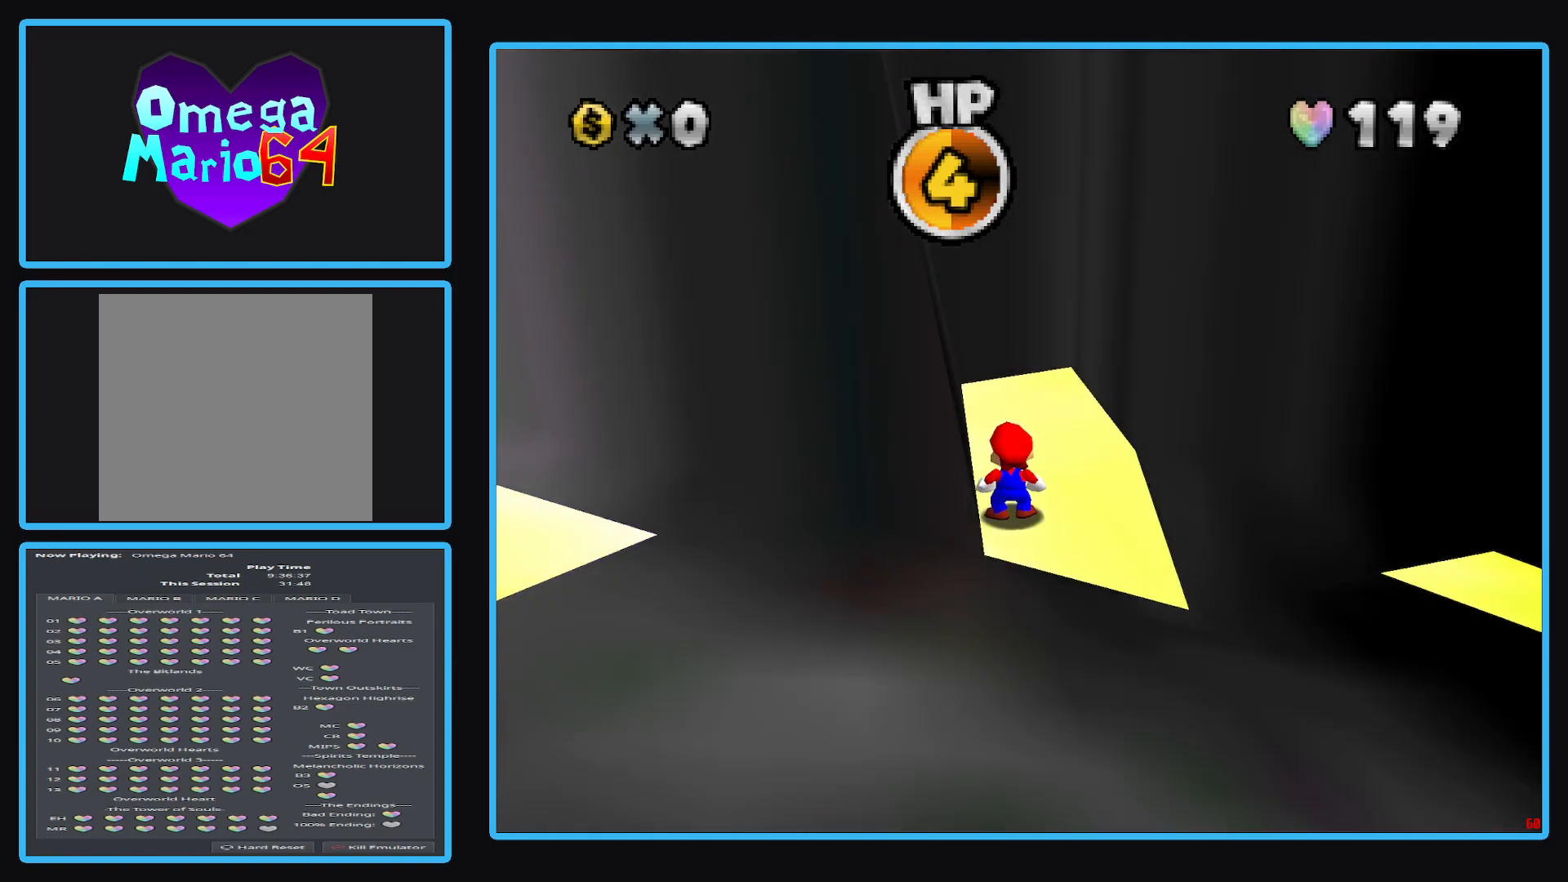
{"buttons": [], "left_stick": "center", "right_stick": "center", "events": []}
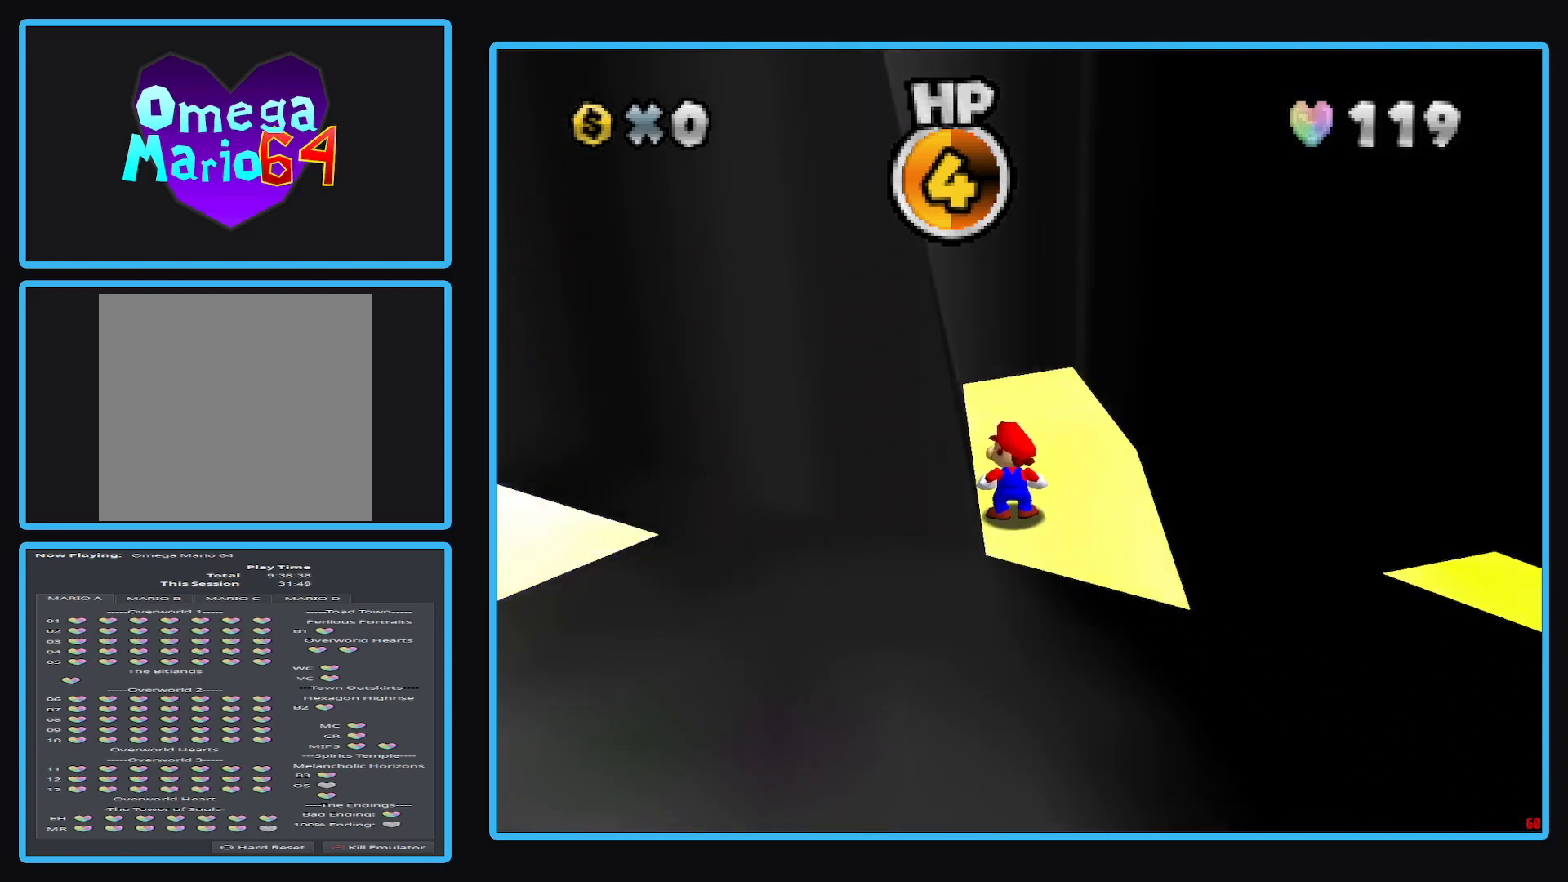
{"buttons": [], "left_stick": "center", "right_stick": "center", "events": []}
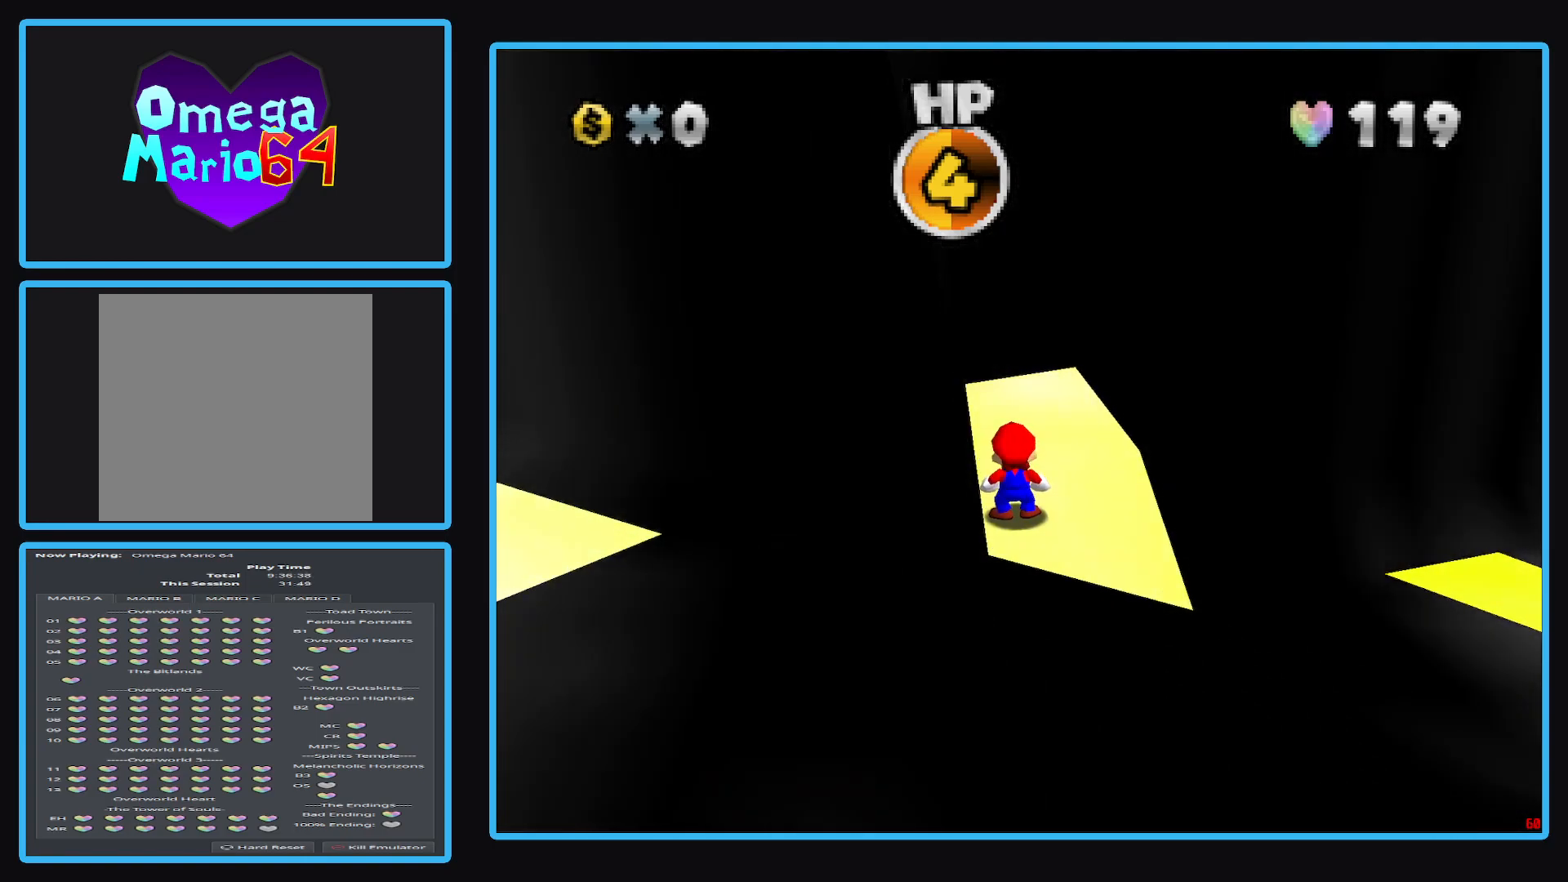
{"buttons": [], "left_stick": "up", "right_stick": "center", "events": [[333, "A", "down"], [400, "A", "up"], [433, "left_stick", "up"]]}
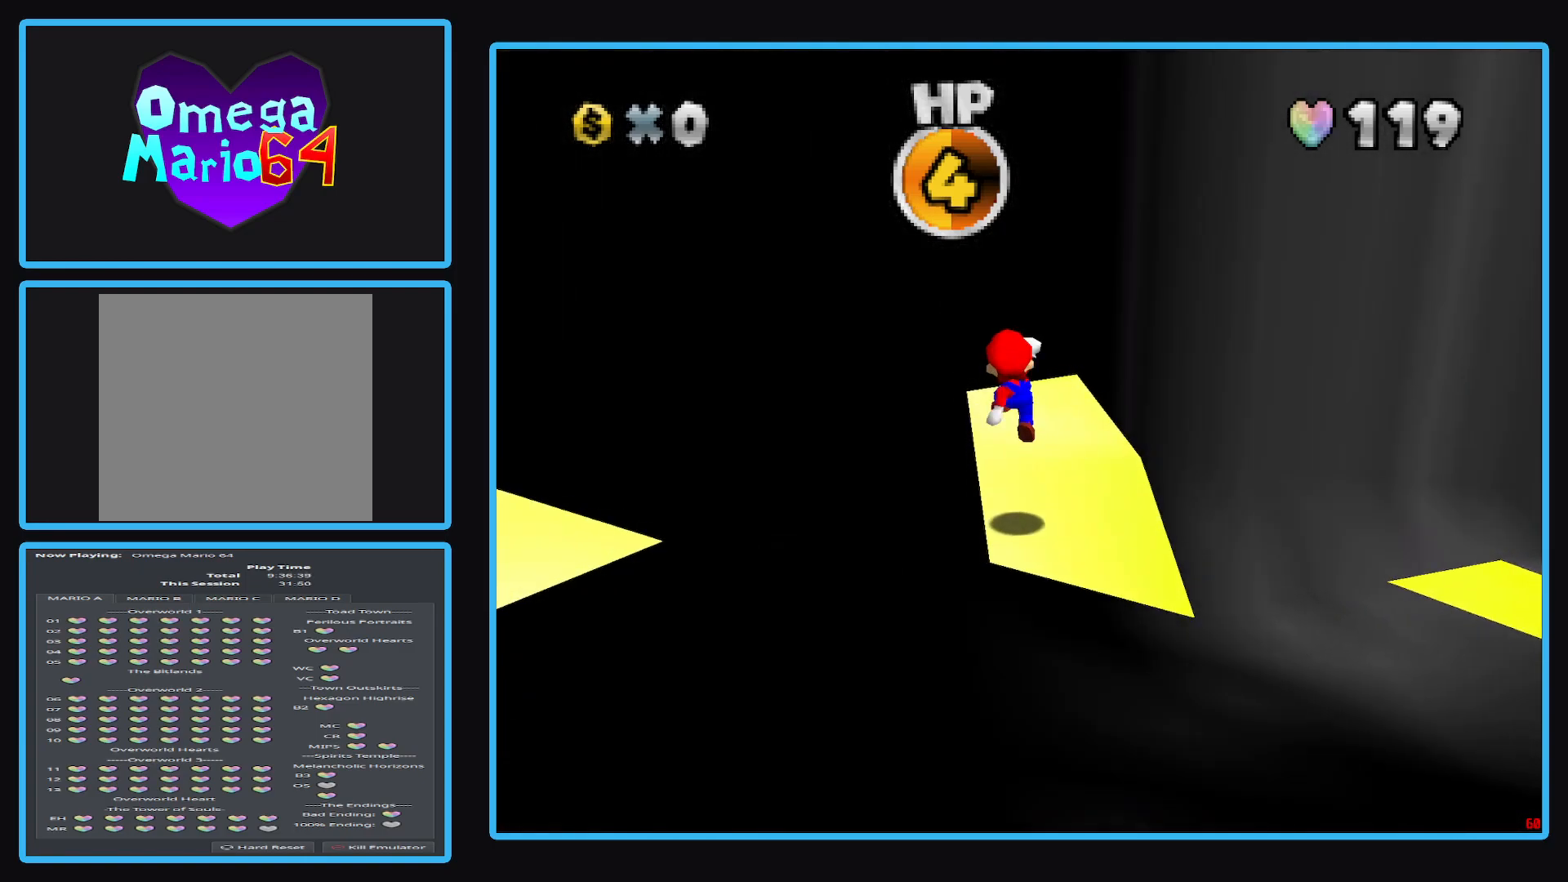
{"buttons": [], "left_stick": "up", "right_stick": "center", "events": [[350, "A", "down"], [450, "A", "up"]]}
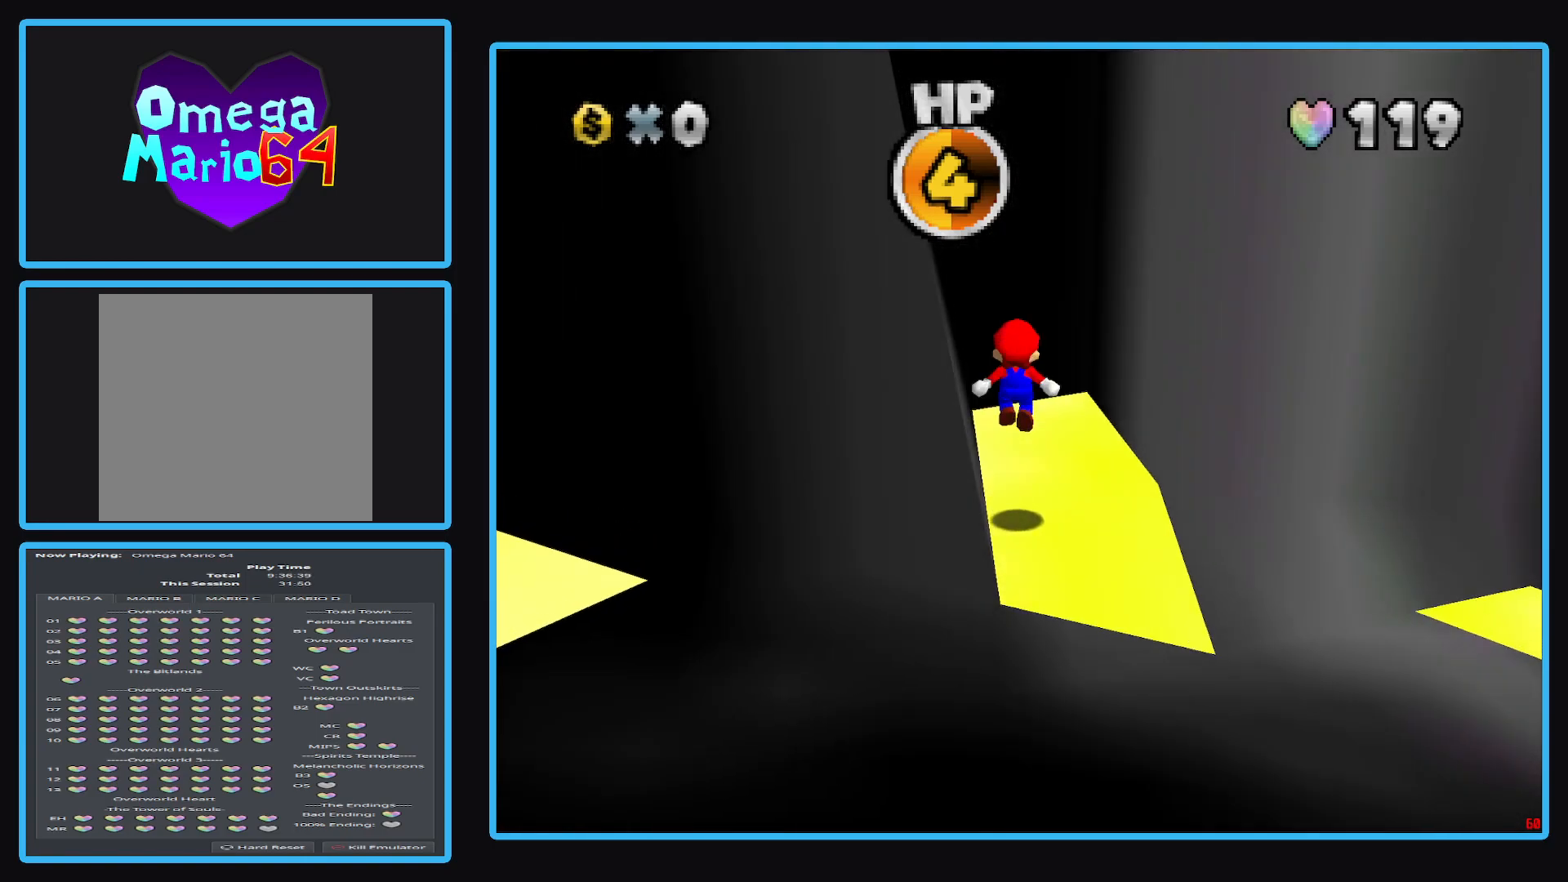
{"buttons": ["A"], "left_stick": "up", "right_stick": "center", "events": [[467, "A", "down"]]}
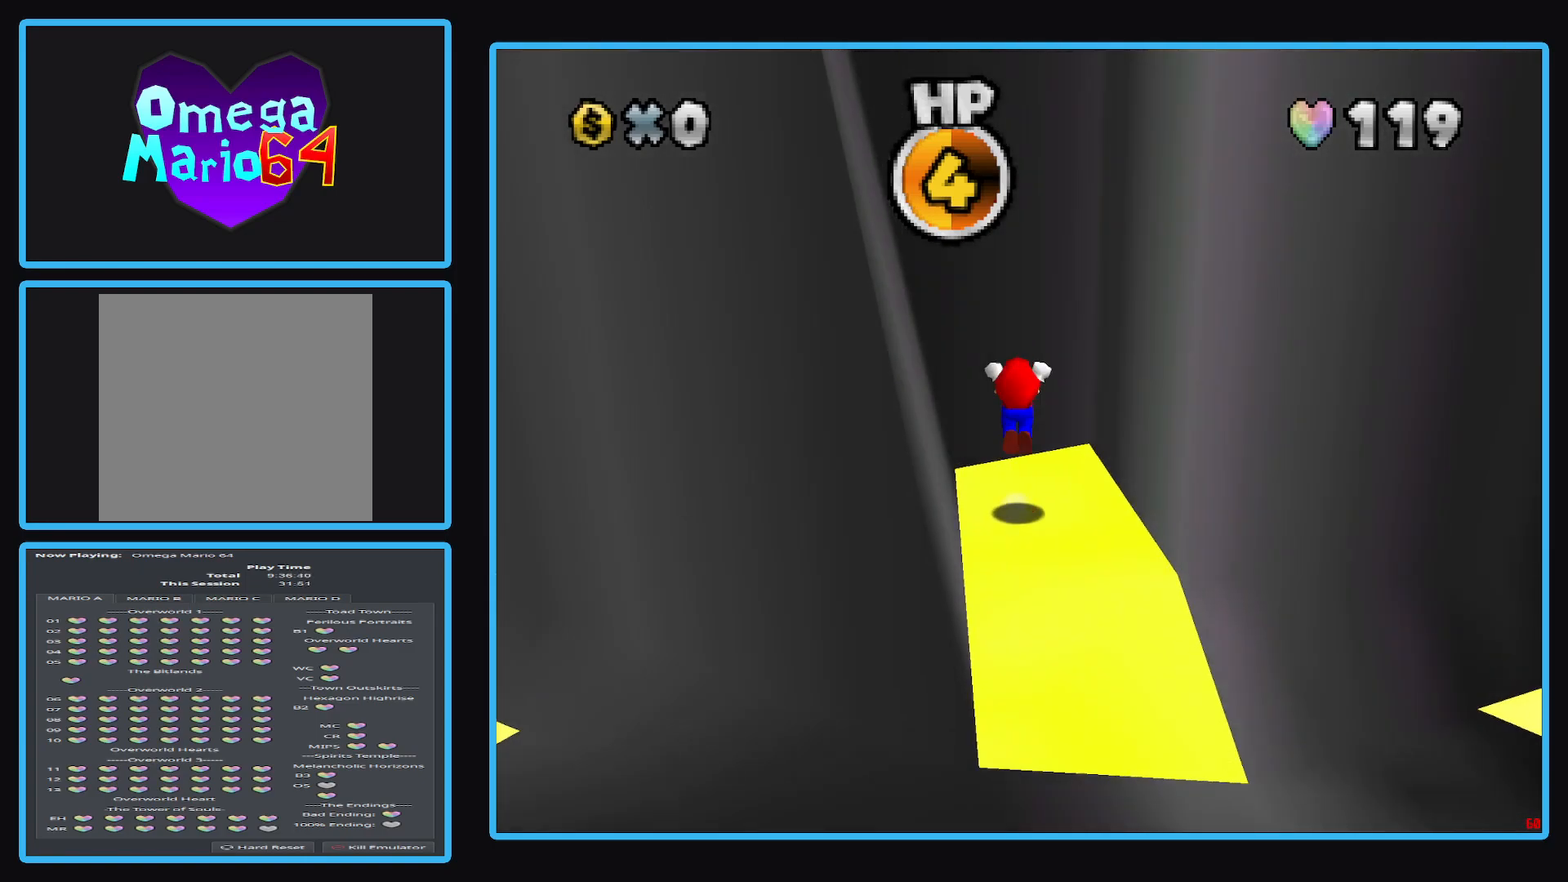
{"buttons": ["A"], "left_stick": "down-right", "right_stick": "center", "events": [[17, "left_stick", "up-right"], [183, "left_stick", "up-left"], [283, "A", "up"], [350, "A", "down"], [433, "left_stick", "up-right"], [483, "left_stick", "down-right"]]}
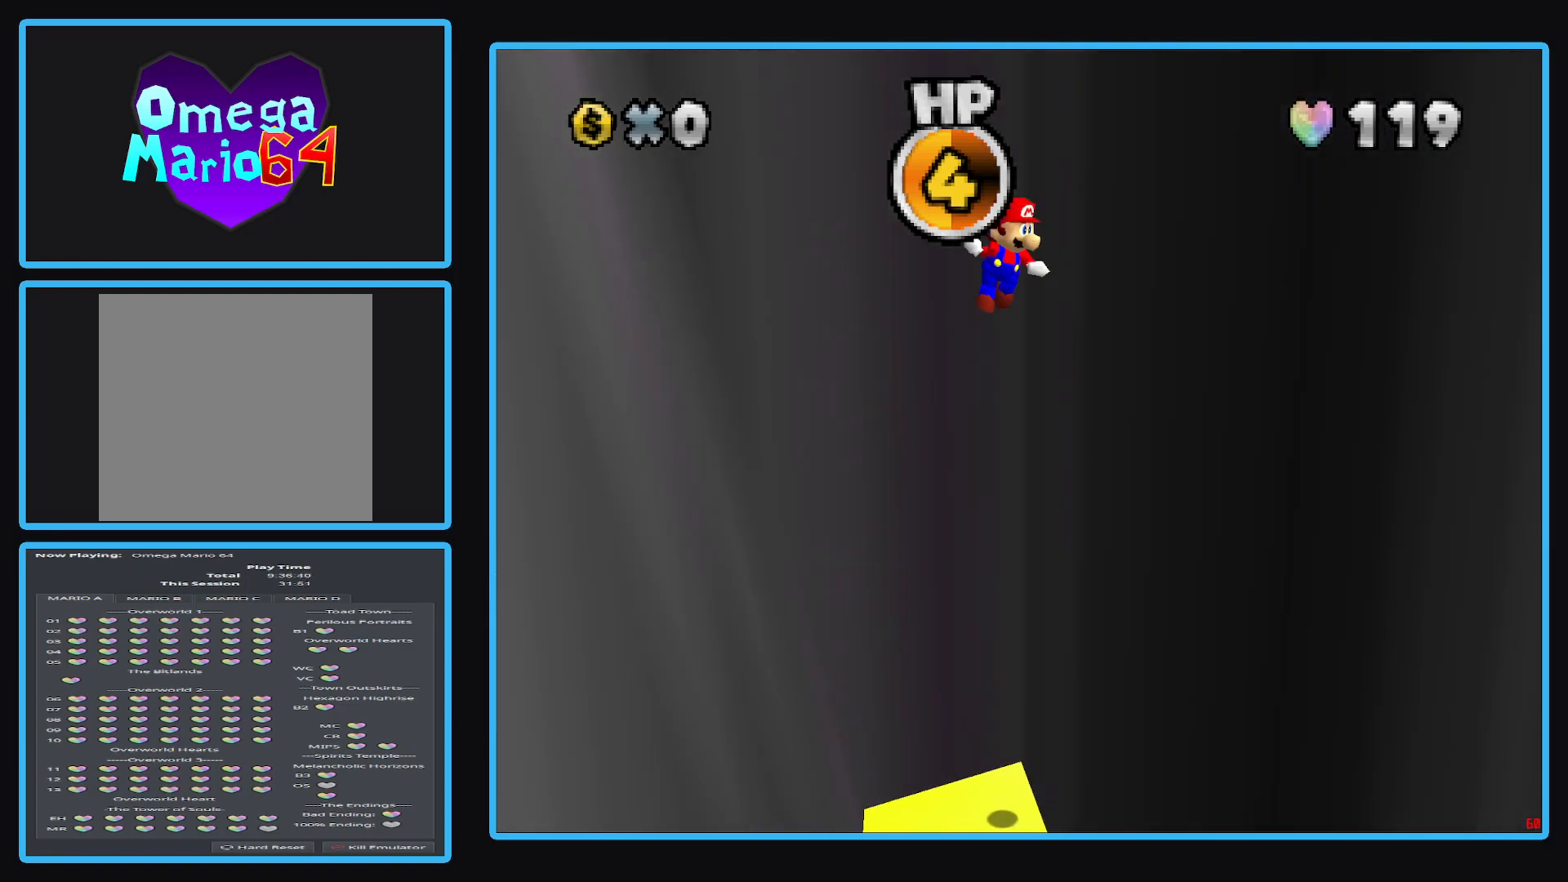
{"buttons": ["A"], "left_stick": "down-right", "right_stick": "center", "events": [[67, "A", "up"], [133, "A", "down"]]}
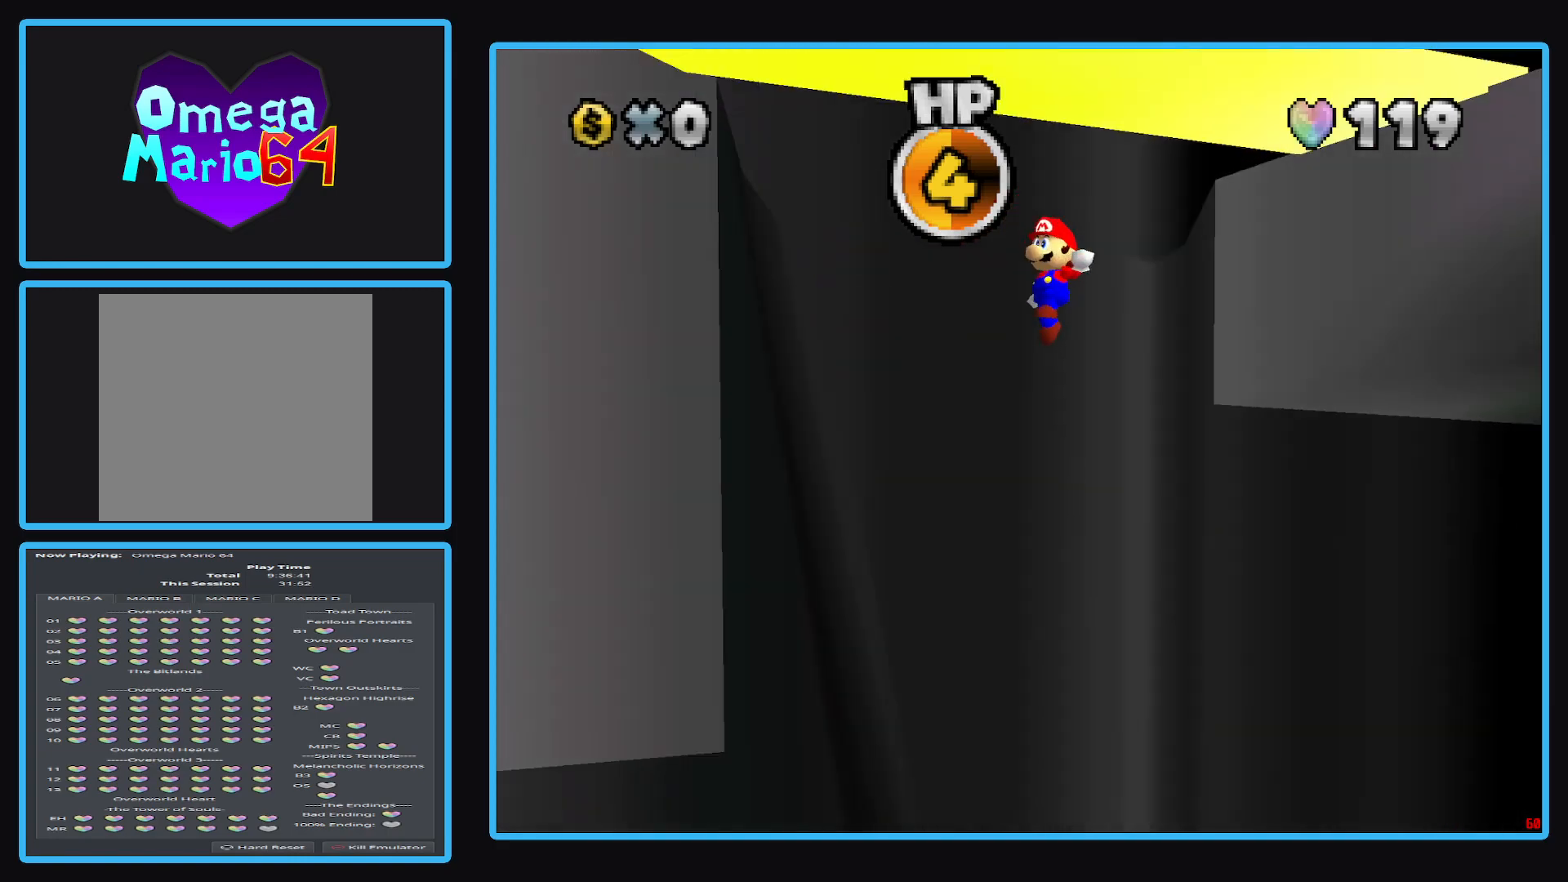
{"buttons": ["A", "L2"], "left_stick": "right", "right_stick": "center", "events": [[367, "L2", "down"], [367, "left_stick", "right"]]}
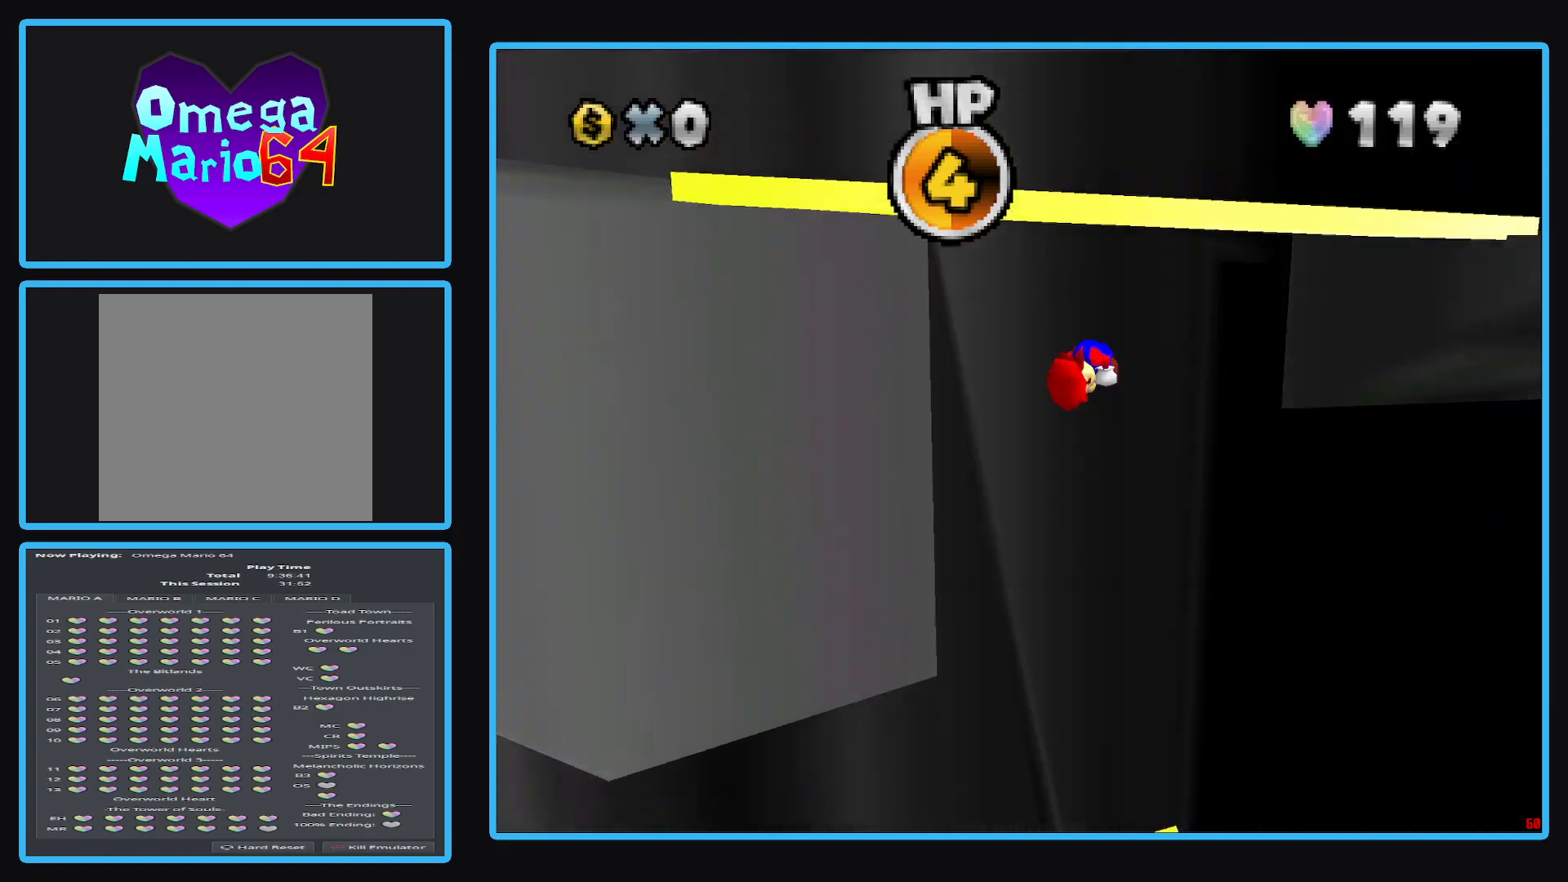
{"buttons": [], "left_stick": "right", "right_stick": "center", "events": [[67, "L2", "up"], [83, "A", "up"]]}
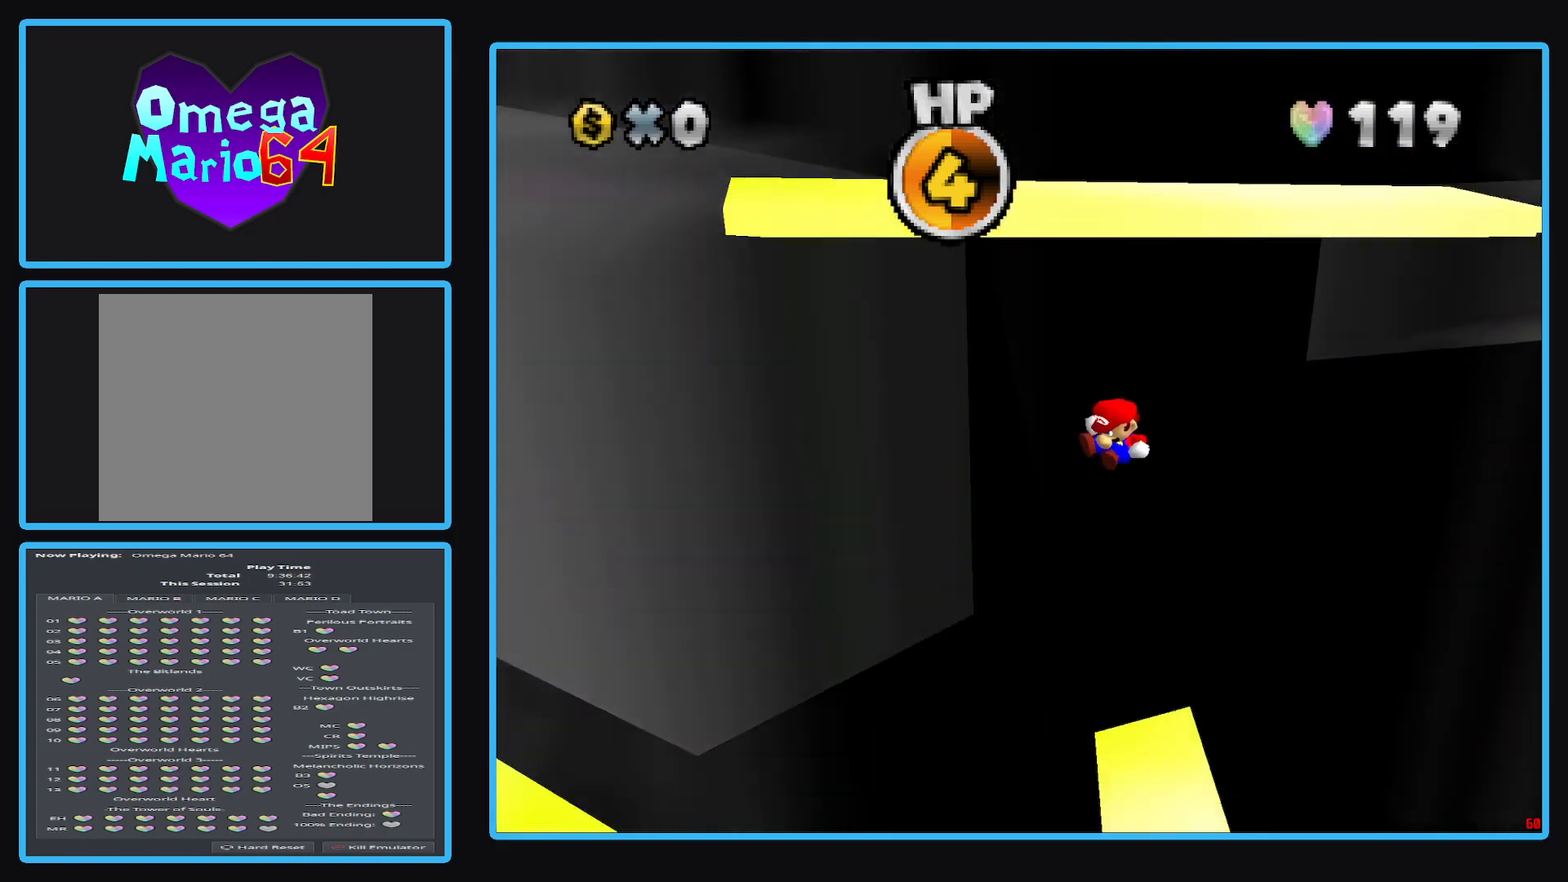
{"buttons": [], "left_stick": "up-right", "right_stick": "center", "events": [[283, "left_stick", "up-right"]]}
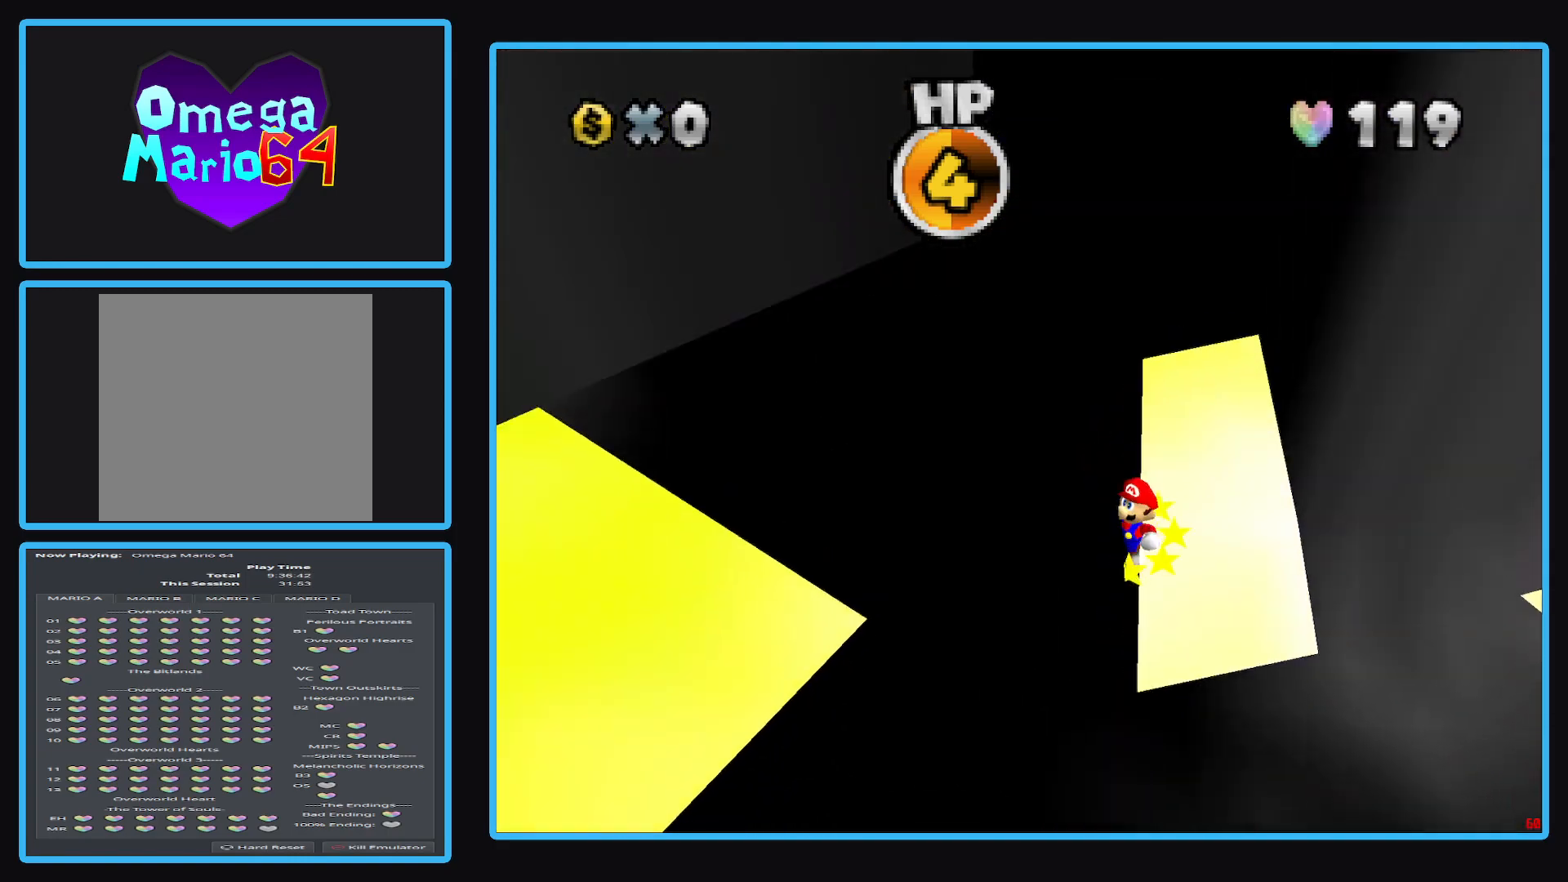
{"buttons": [], "left_stick": "center", "right_stick": "center", "events": [[350, "left_stick", "center"]]}
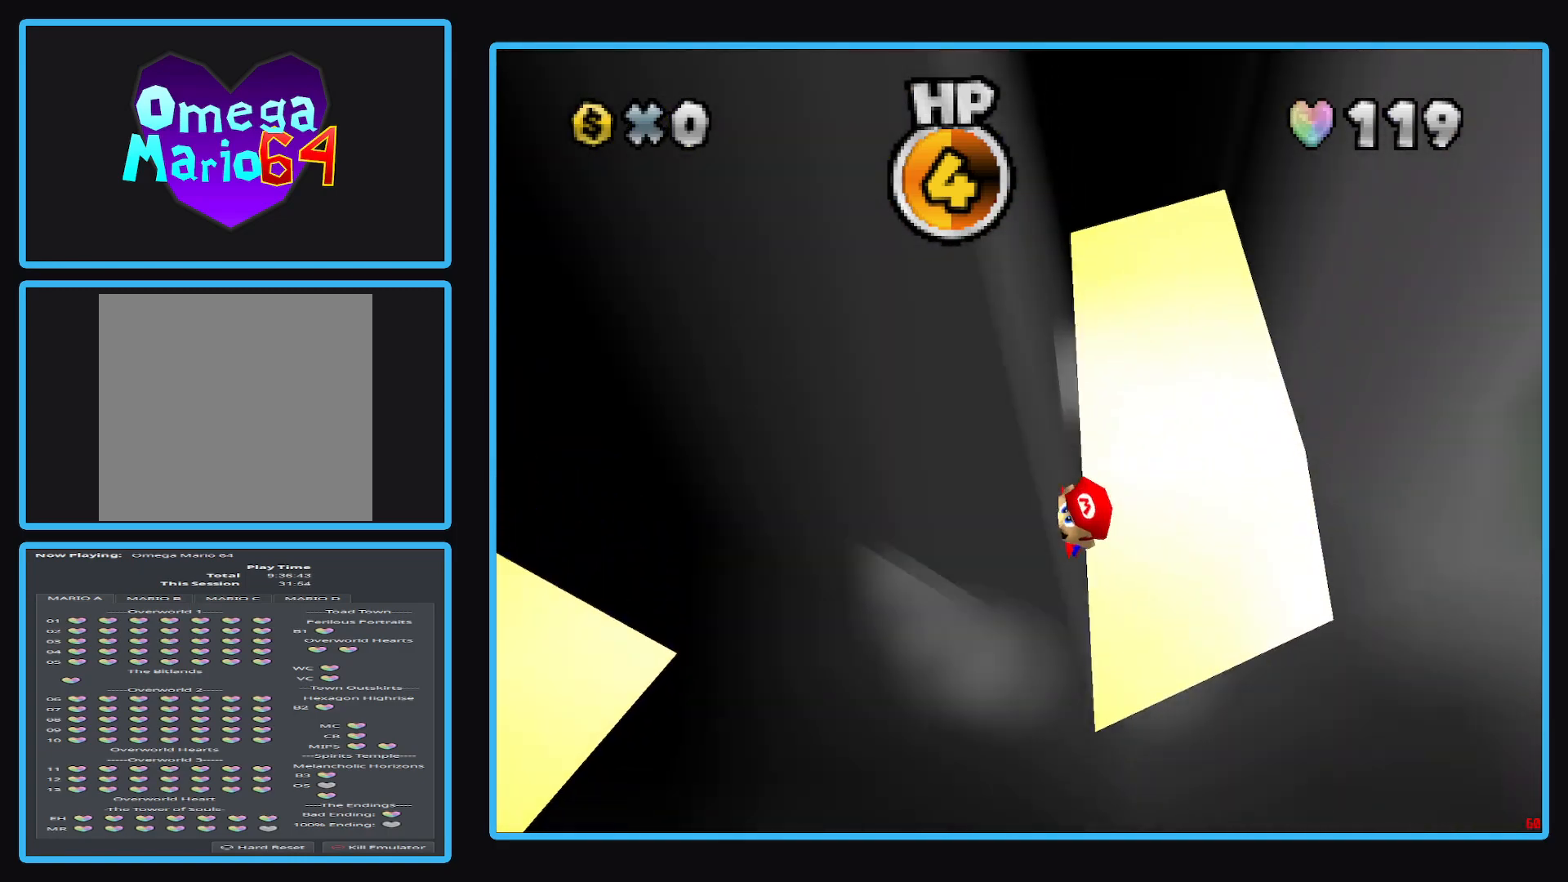
{"buttons": [], "left_stick": "center", "right_stick": "center", "events": []}
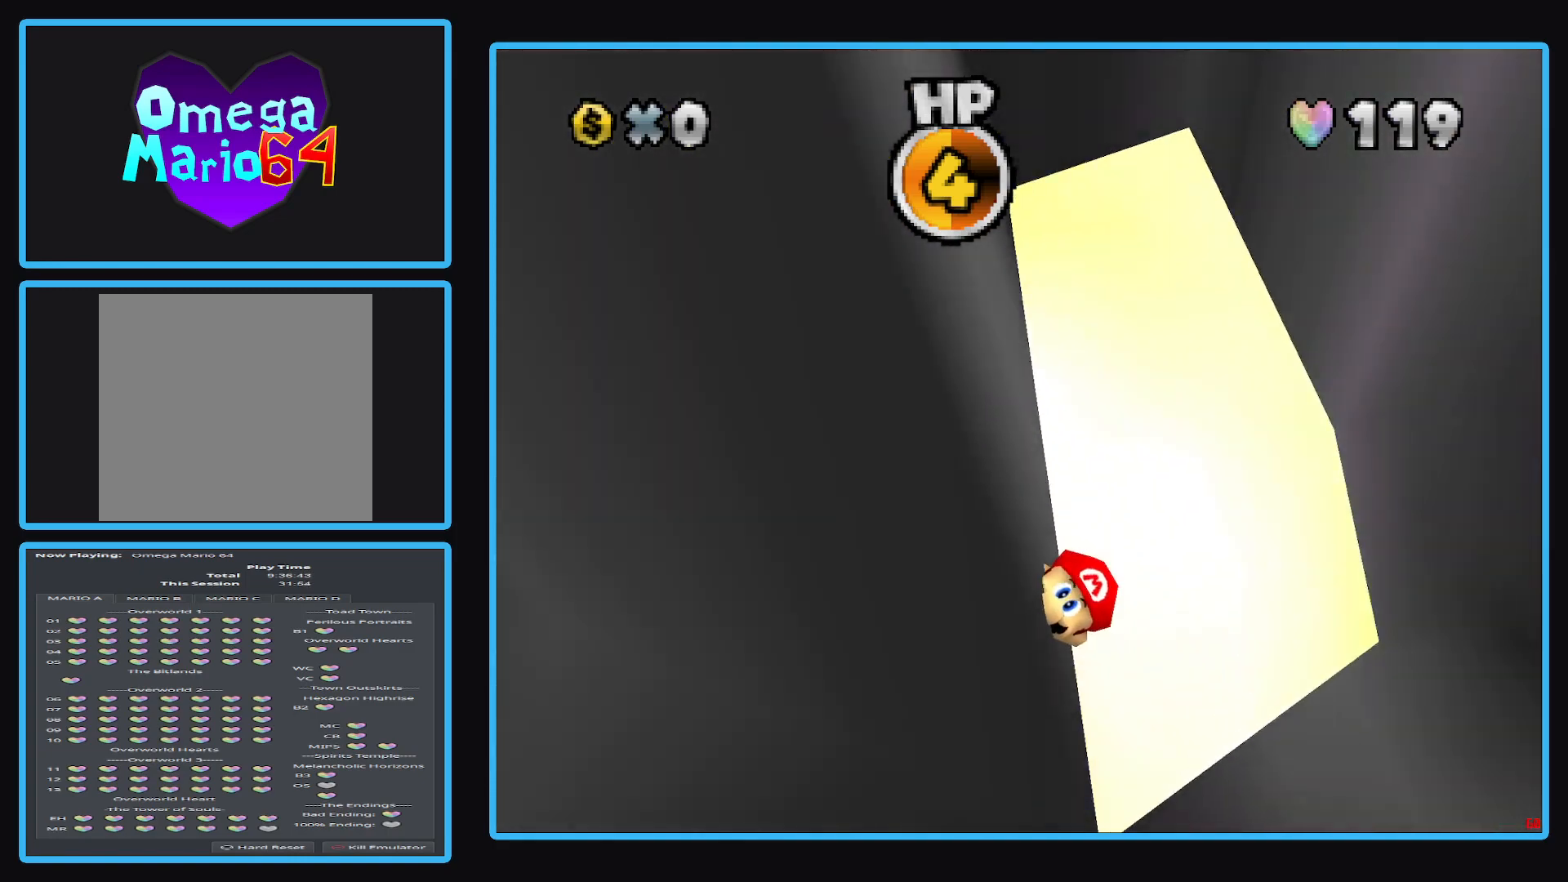
{"buttons": [], "left_stick": "center", "right_stick": "center", "events": []}
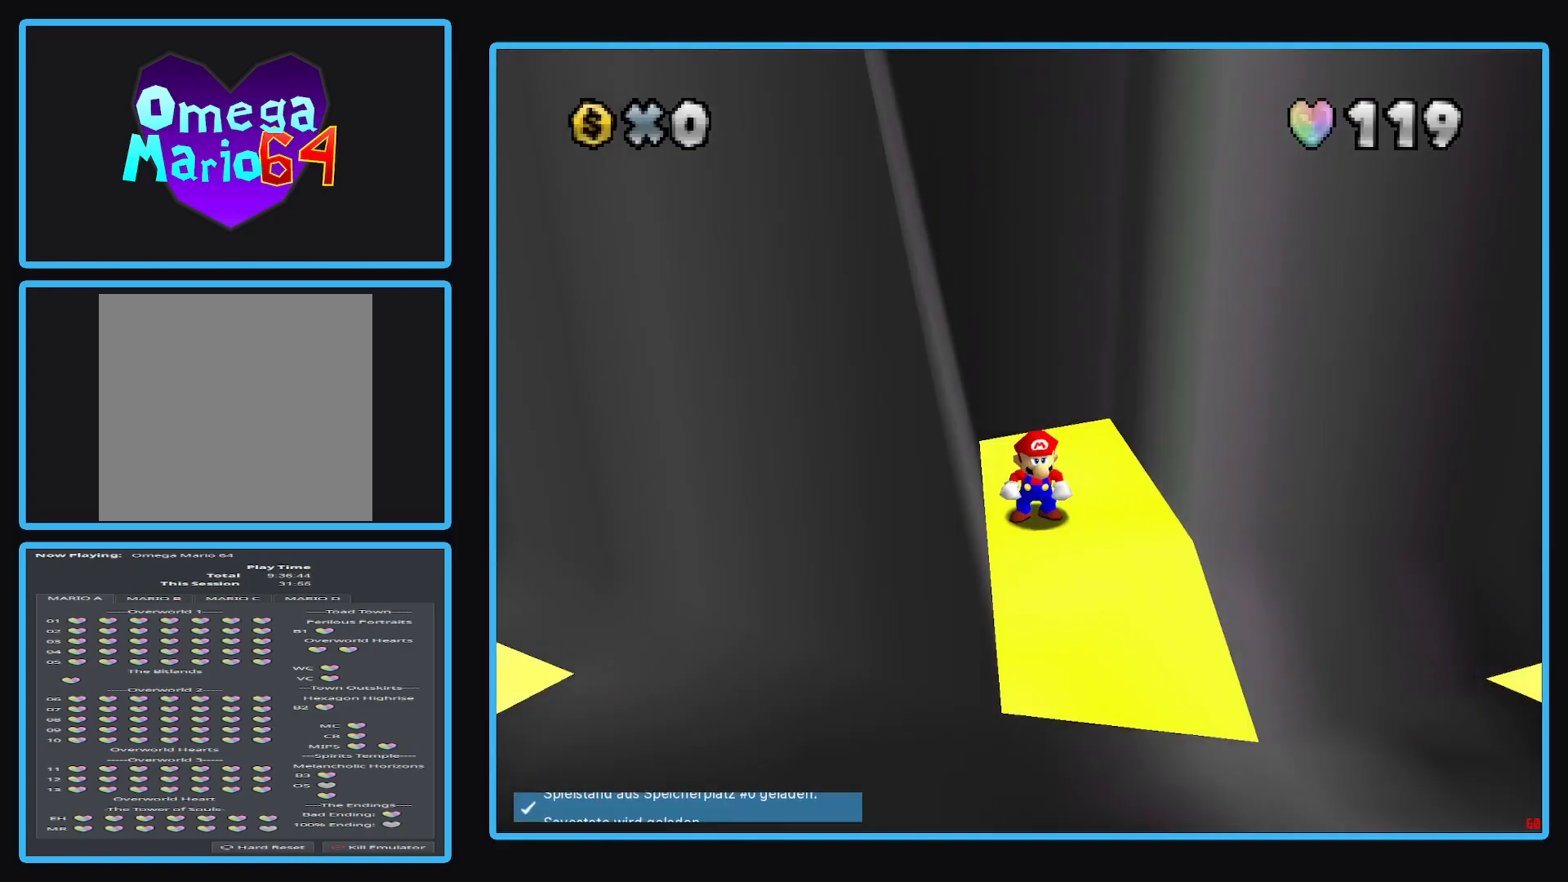
{"buttons": [], "left_stick": "center", "right_stick": "center", "events": []}
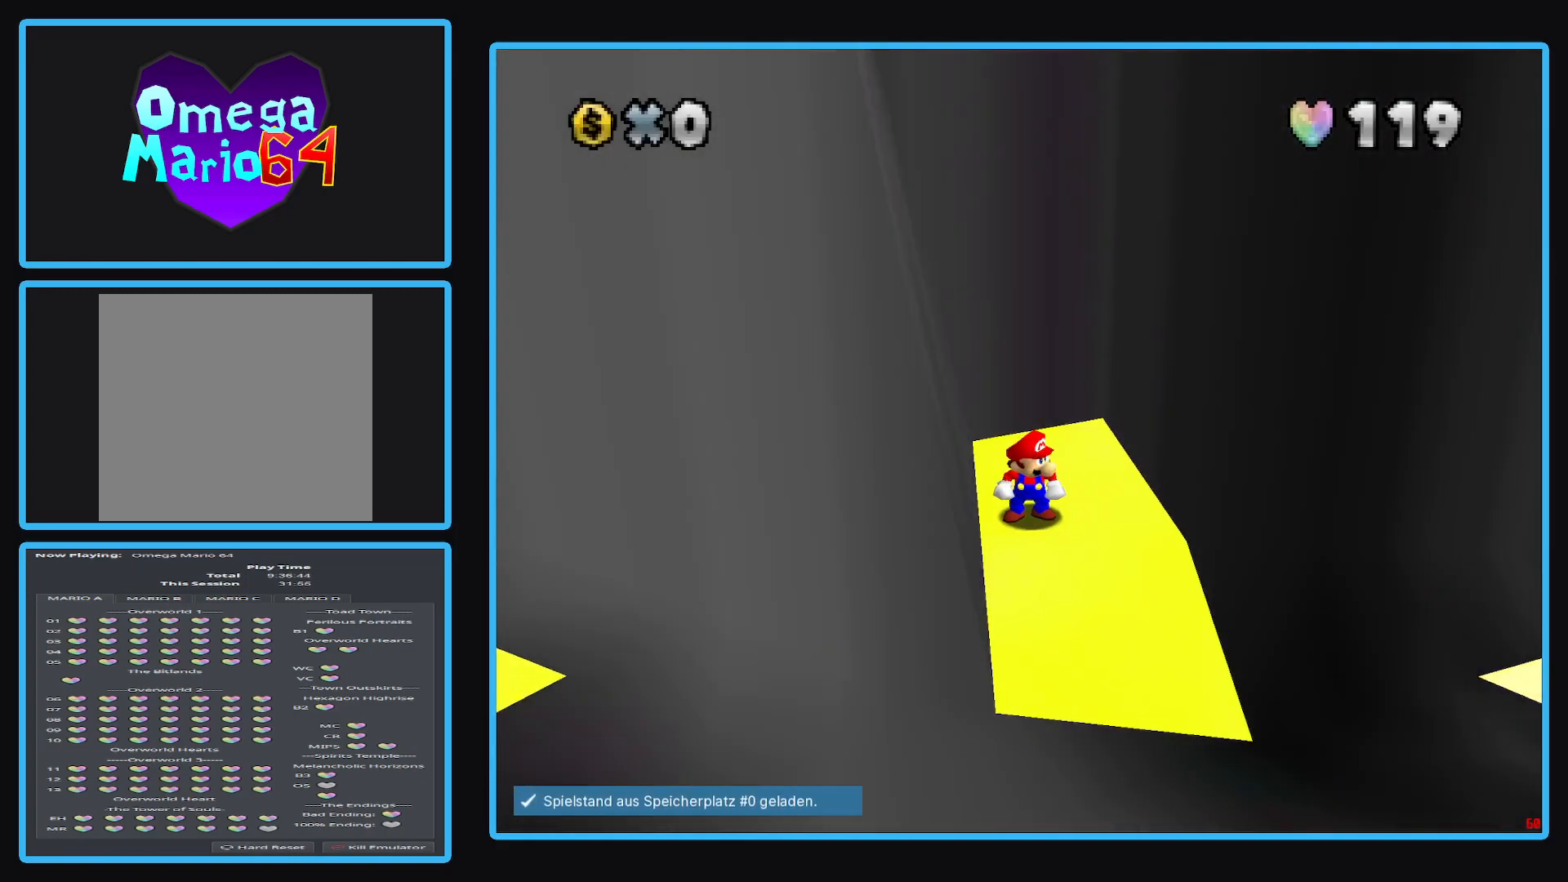
{"buttons": [], "left_stick": "down", "right_stick": "center", "events": [[183, "left_stick", "down"]]}
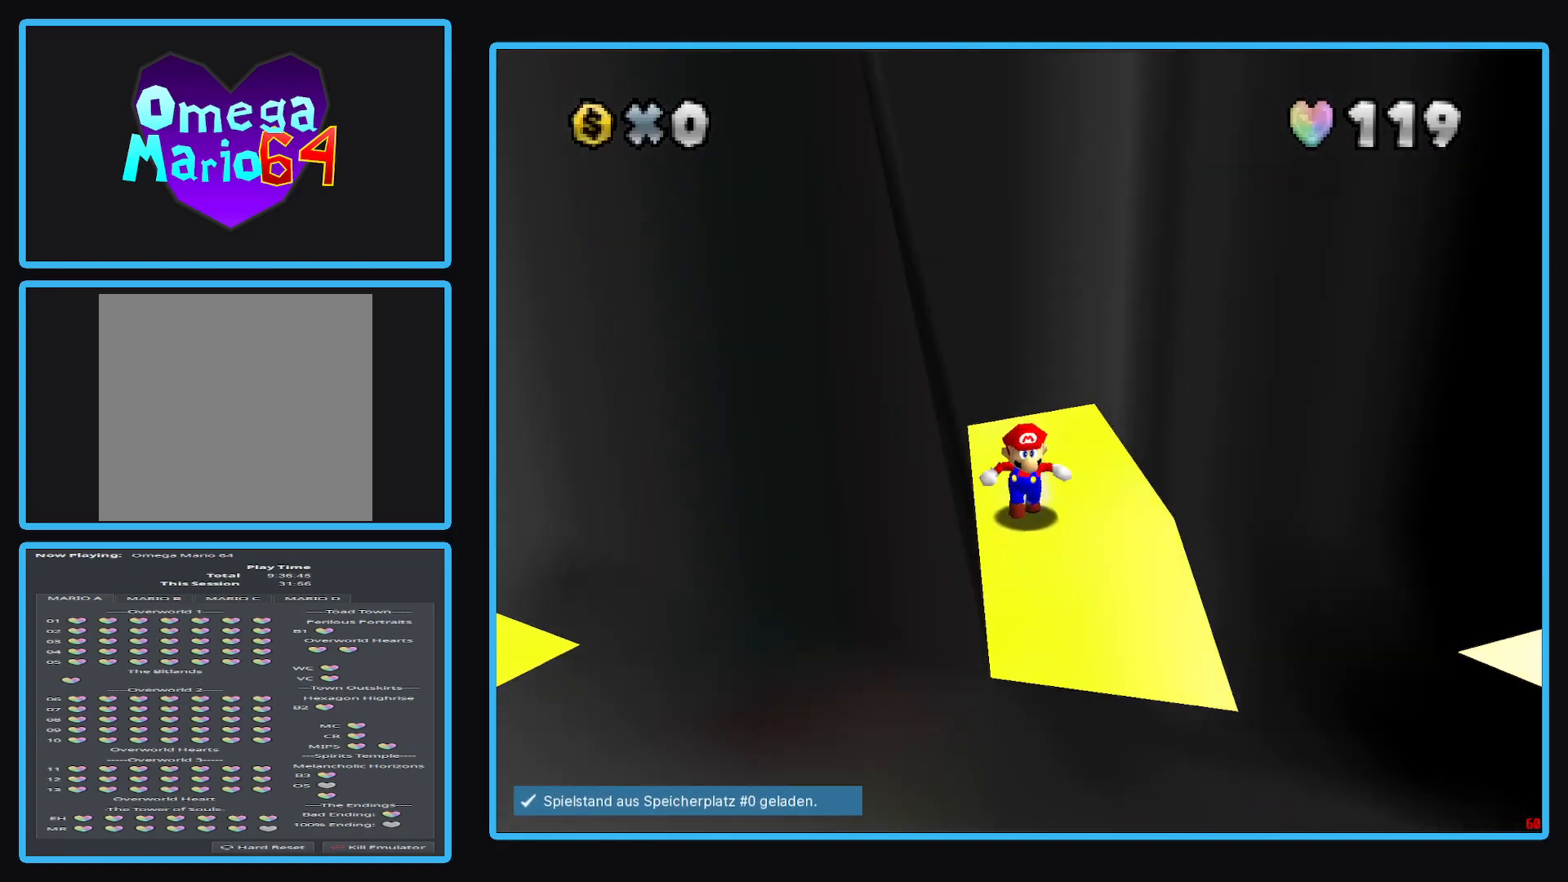
{"buttons": [], "left_stick": "up", "right_stick": "center", "events": [[500, "left_stick", "up"]]}
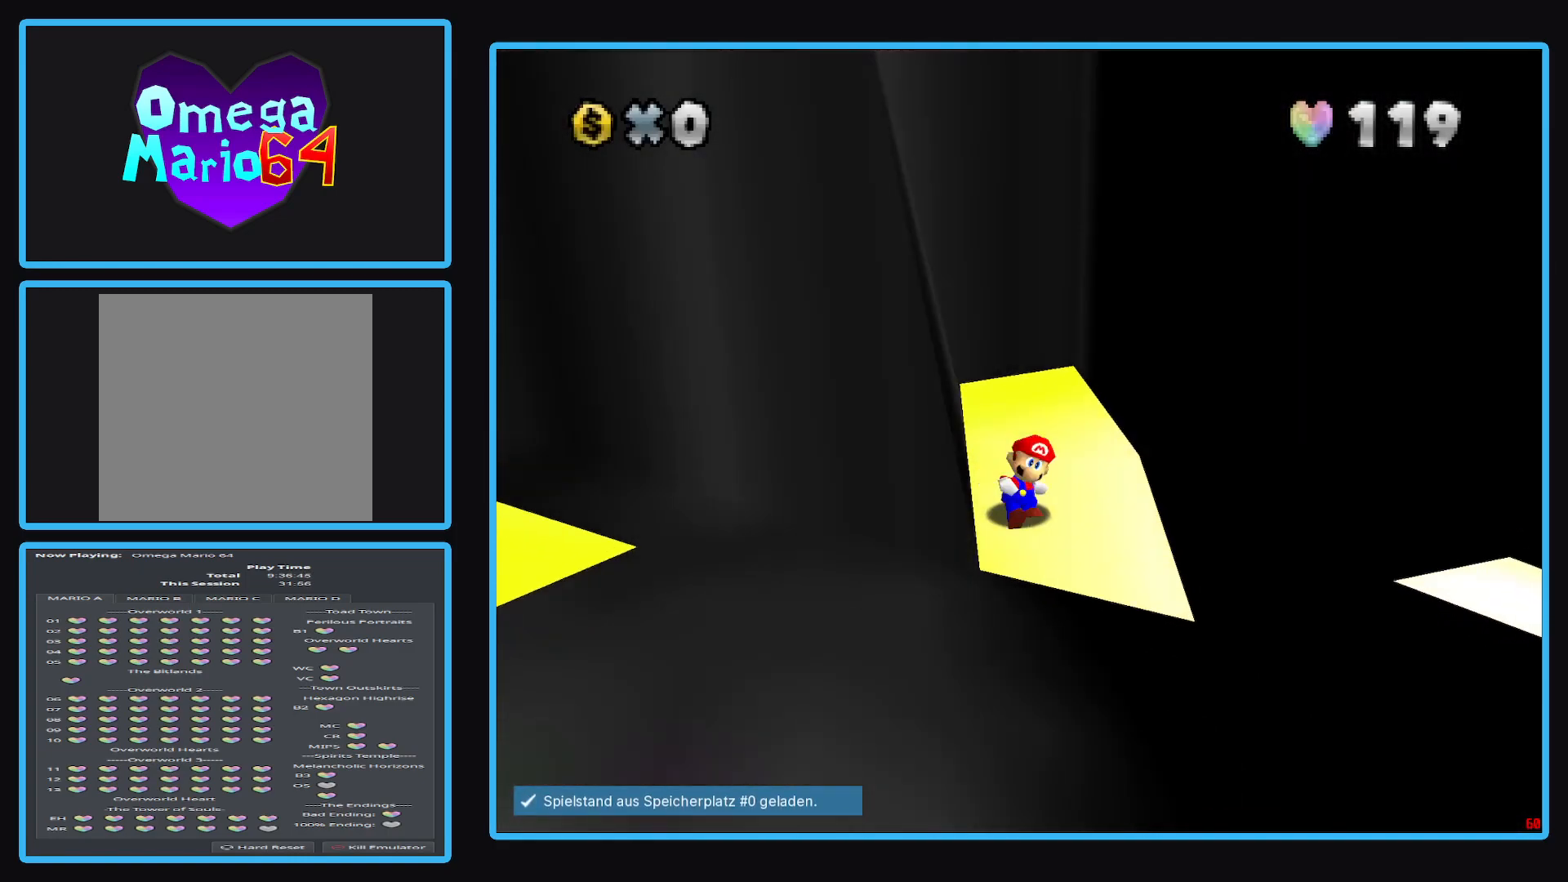
{"buttons": [], "left_stick": "center", "right_stick": "center", "events": [[117, "left_stick", "center"]]}
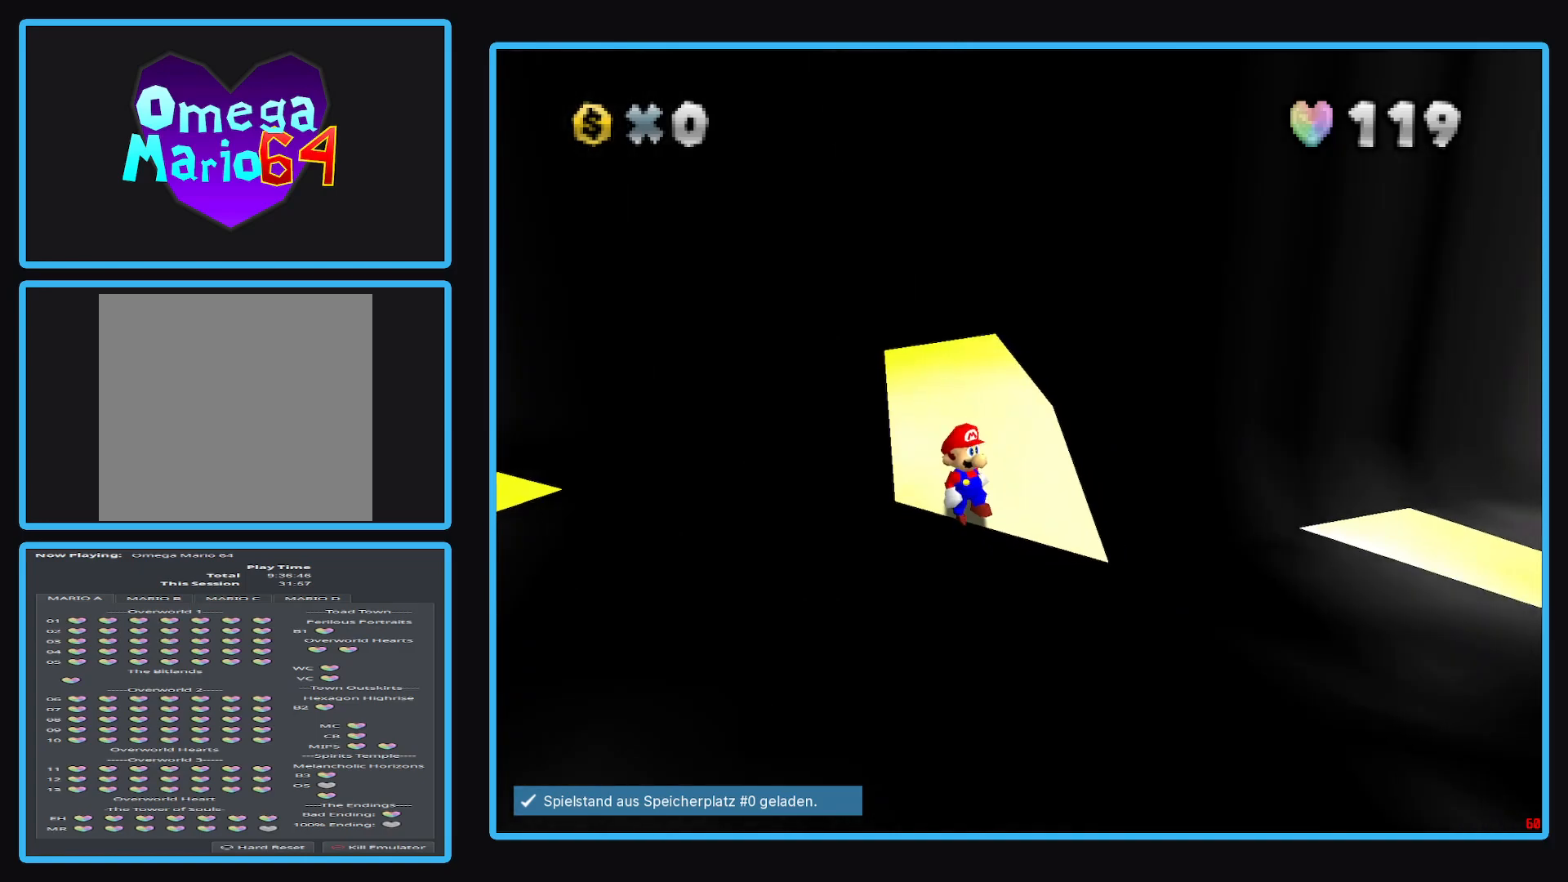
{"buttons": [], "left_stick": "up-left", "right_stick": "center", "events": [[300, "left_stick", "up"], [417, "left_stick", "up-left"]]}
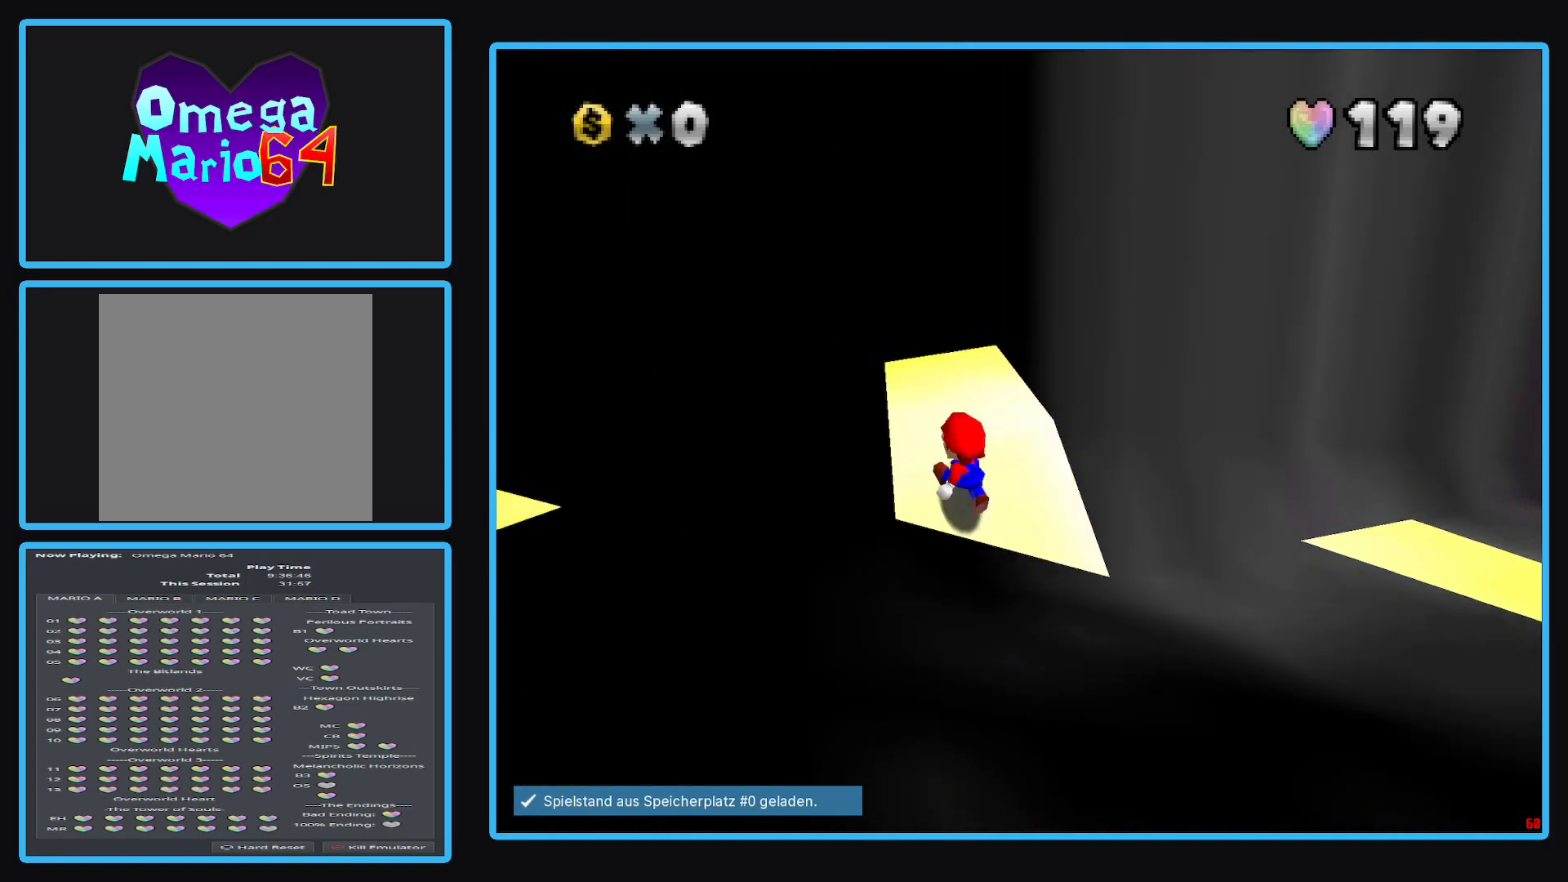
{"buttons": [], "left_stick": "center", "right_stick": "center", "events": [[50, "left_stick", "center"], [367, "left_stick", "down"], [450, "left_stick", "center"]]}
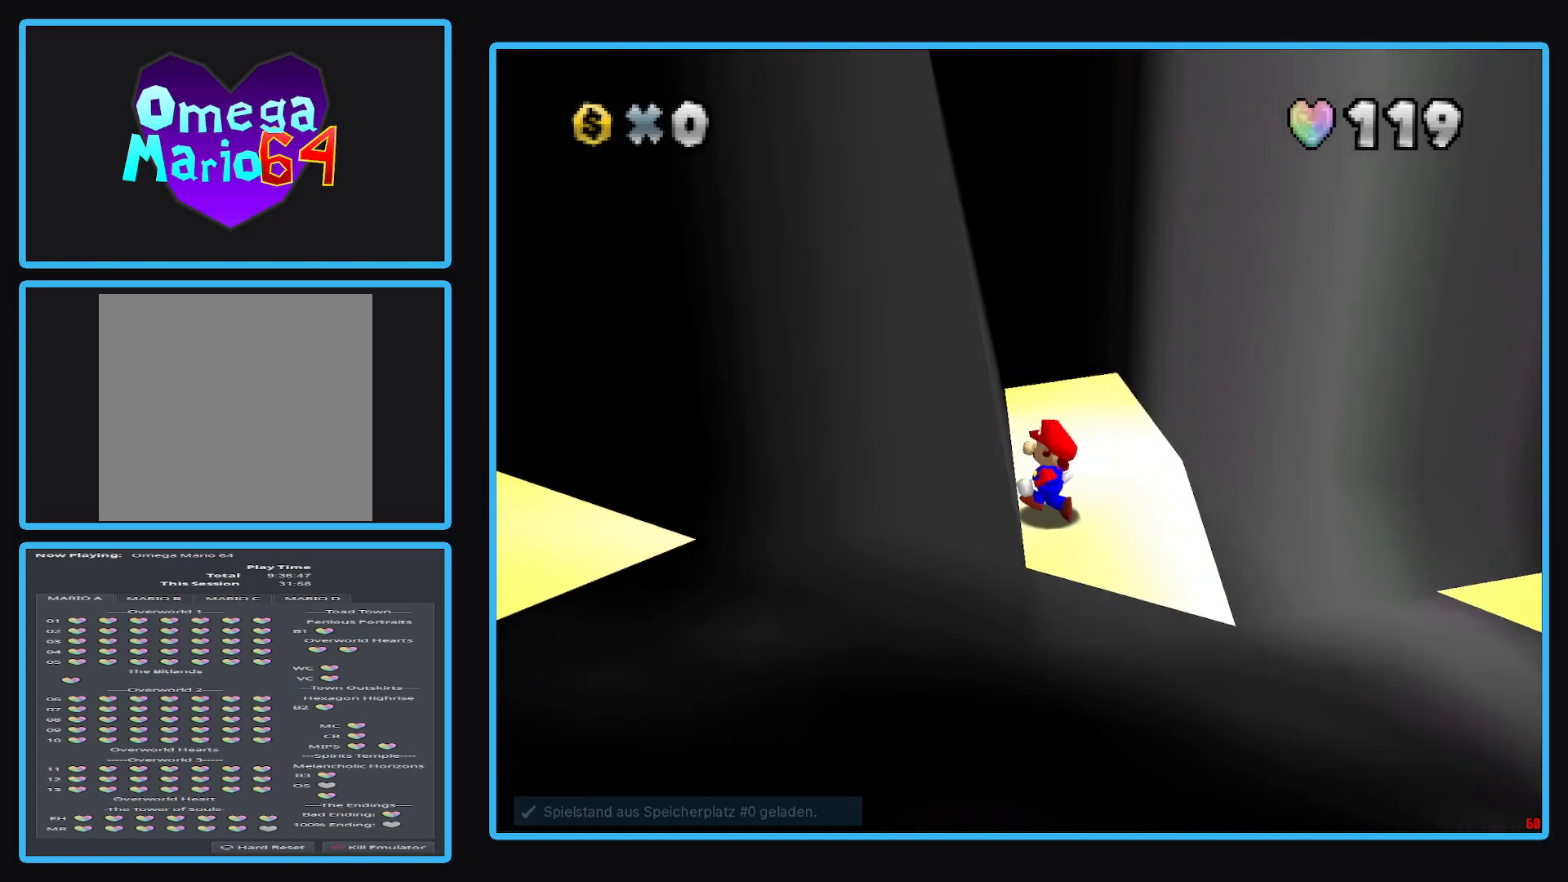
{"buttons": [], "left_stick": "center", "right_stick": "center", "events": [[350, "left_stick", "down"], [467, "left_stick", "center"]]}
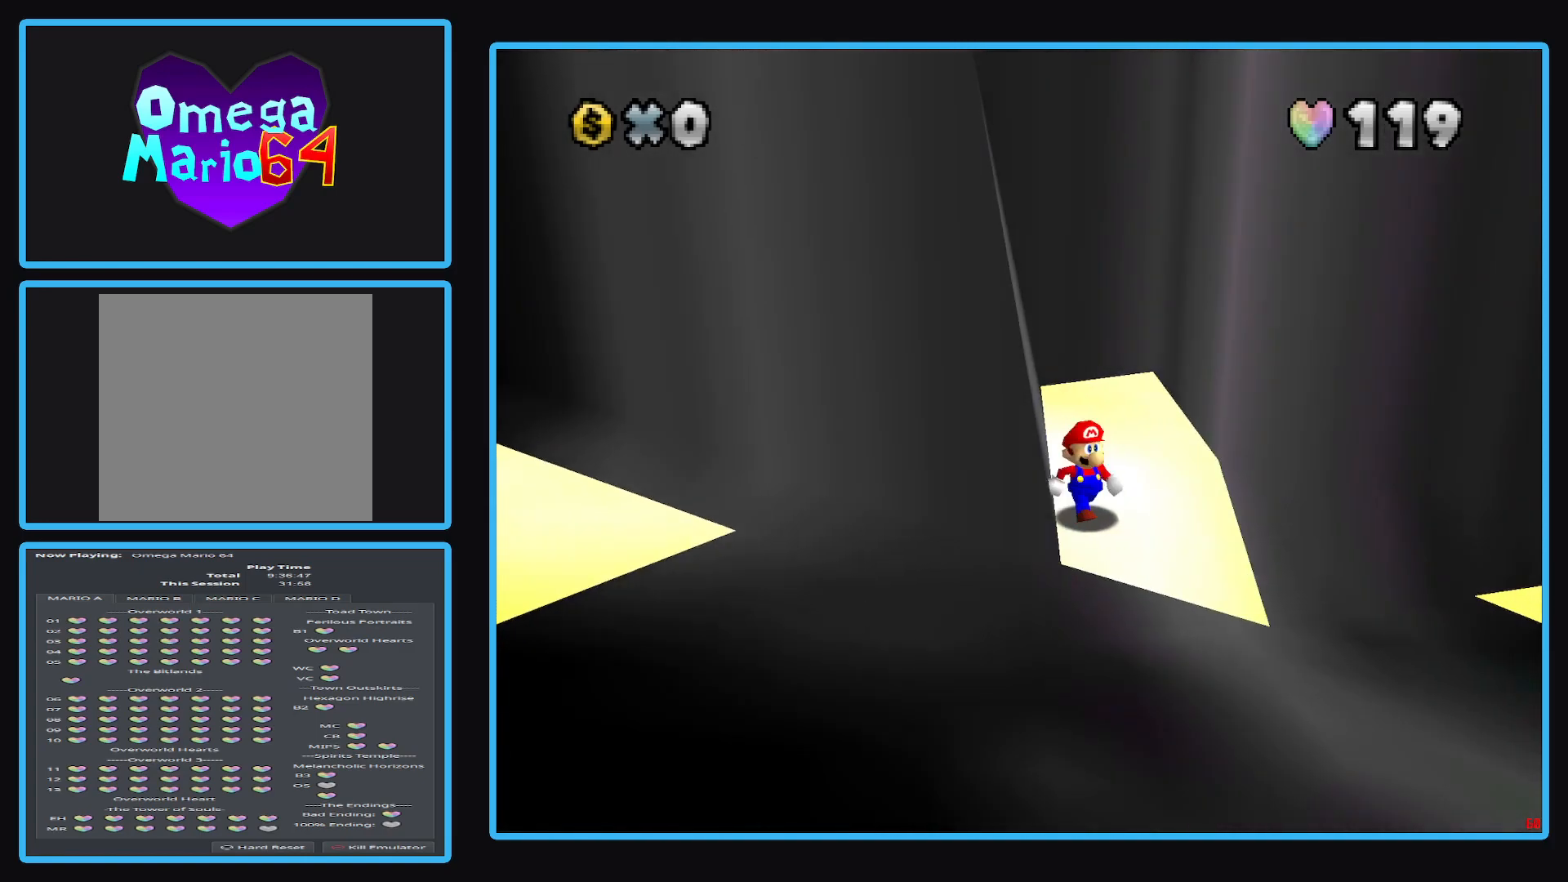
{"buttons": [], "left_stick": "center", "right_stick": "center", "events": [[350, "left_stick", "down"], [467, "left_stick", "center"]]}
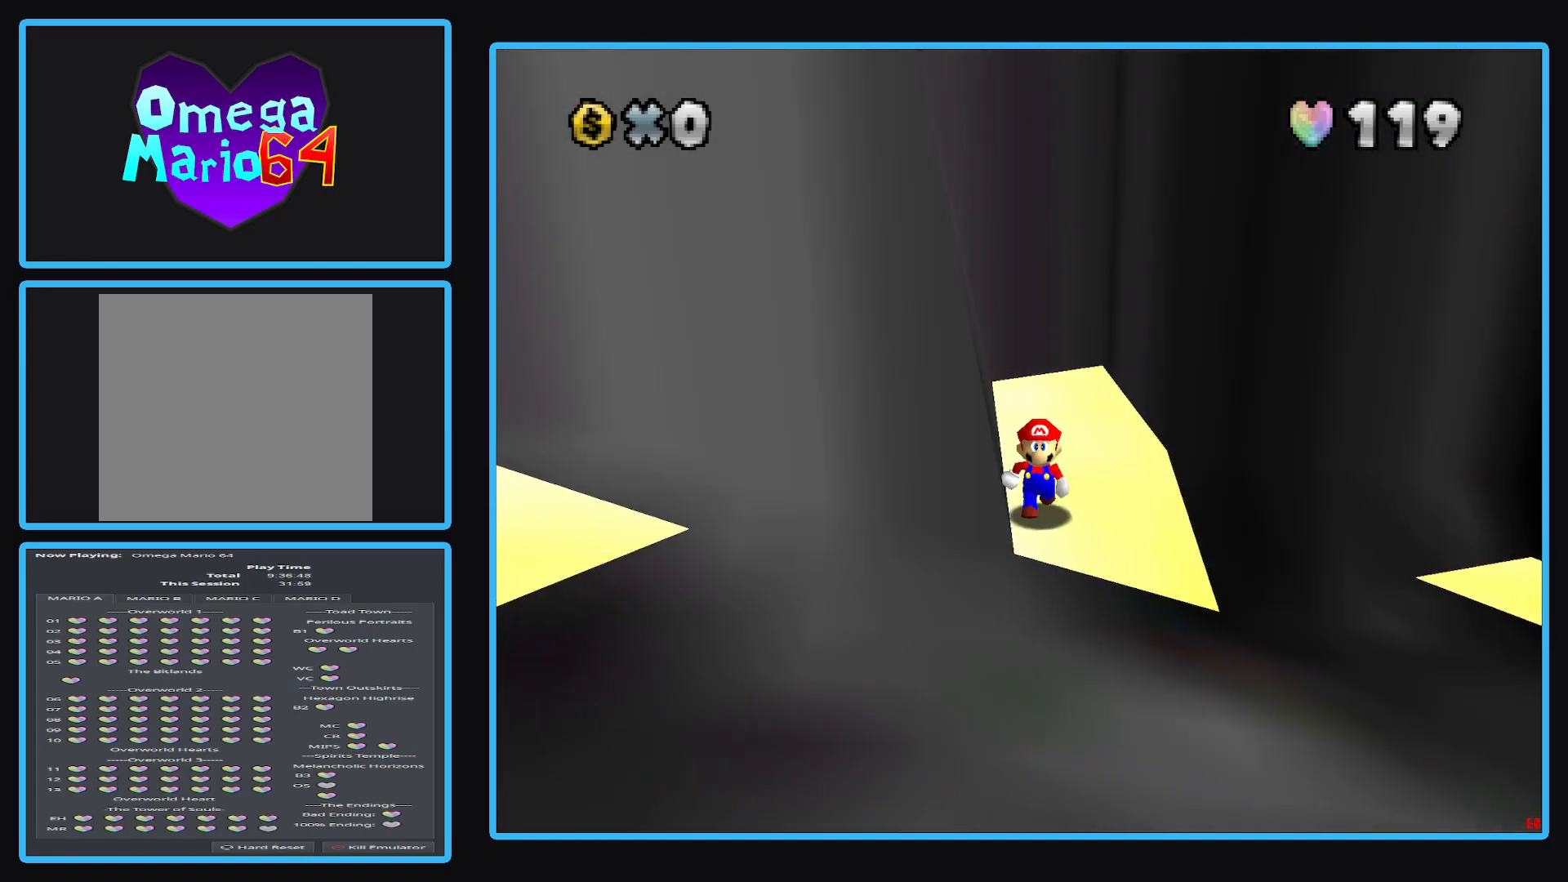
{"buttons": [], "left_stick": "up", "right_stick": "center", "events": [[433, "left_stick", "up"]]}
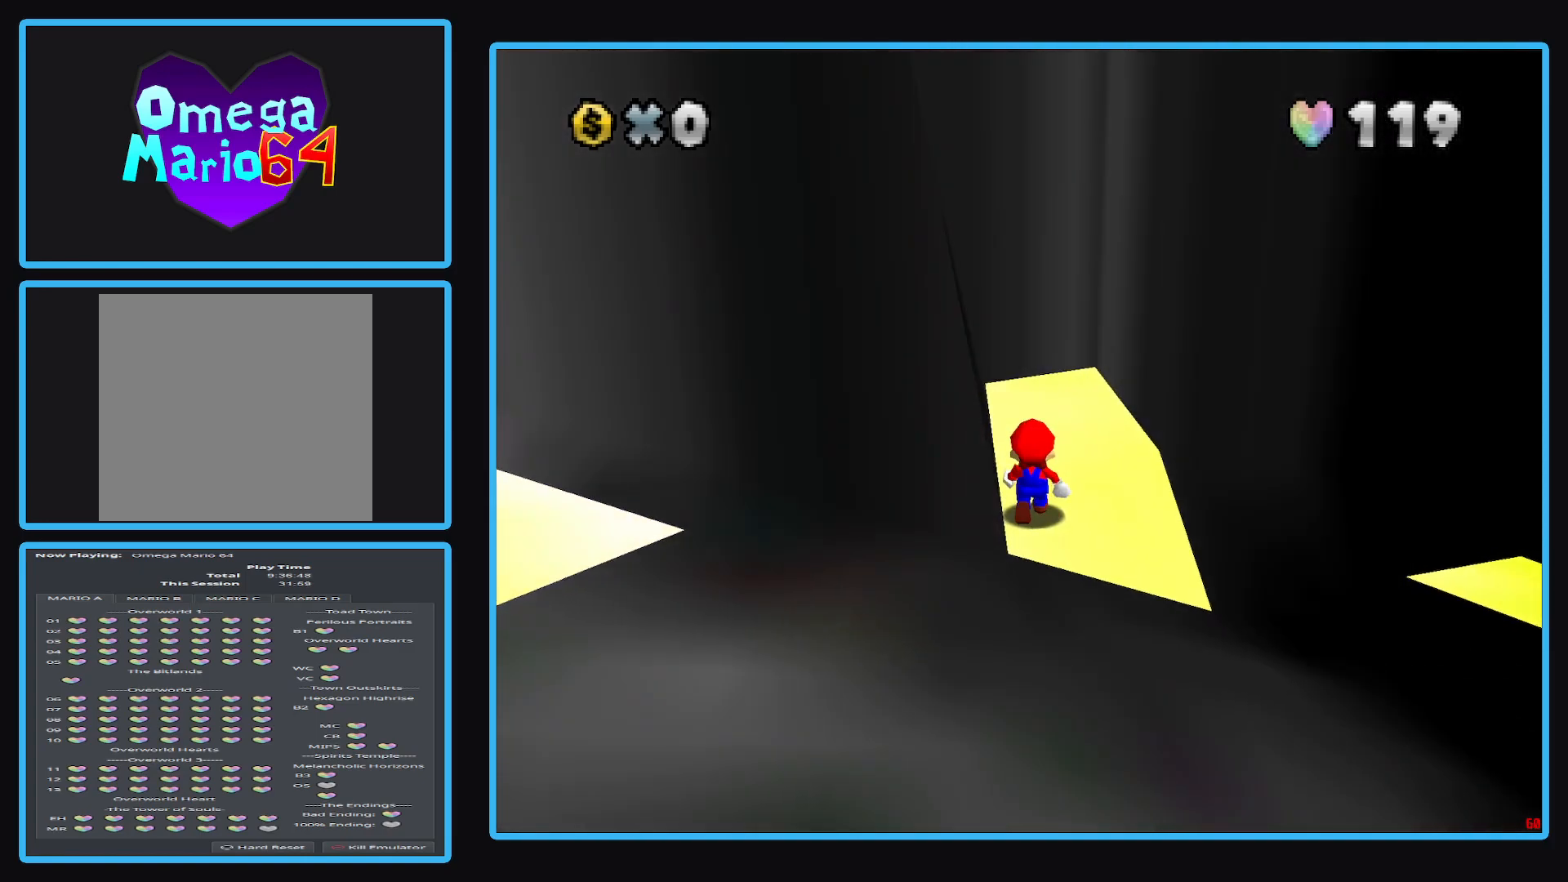
{"buttons": [], "left_stick": "center", "right_stick": "center", "events": [[50, "left_stick", "center"], [417, "A", "down"], [500, "A", "up"]]}
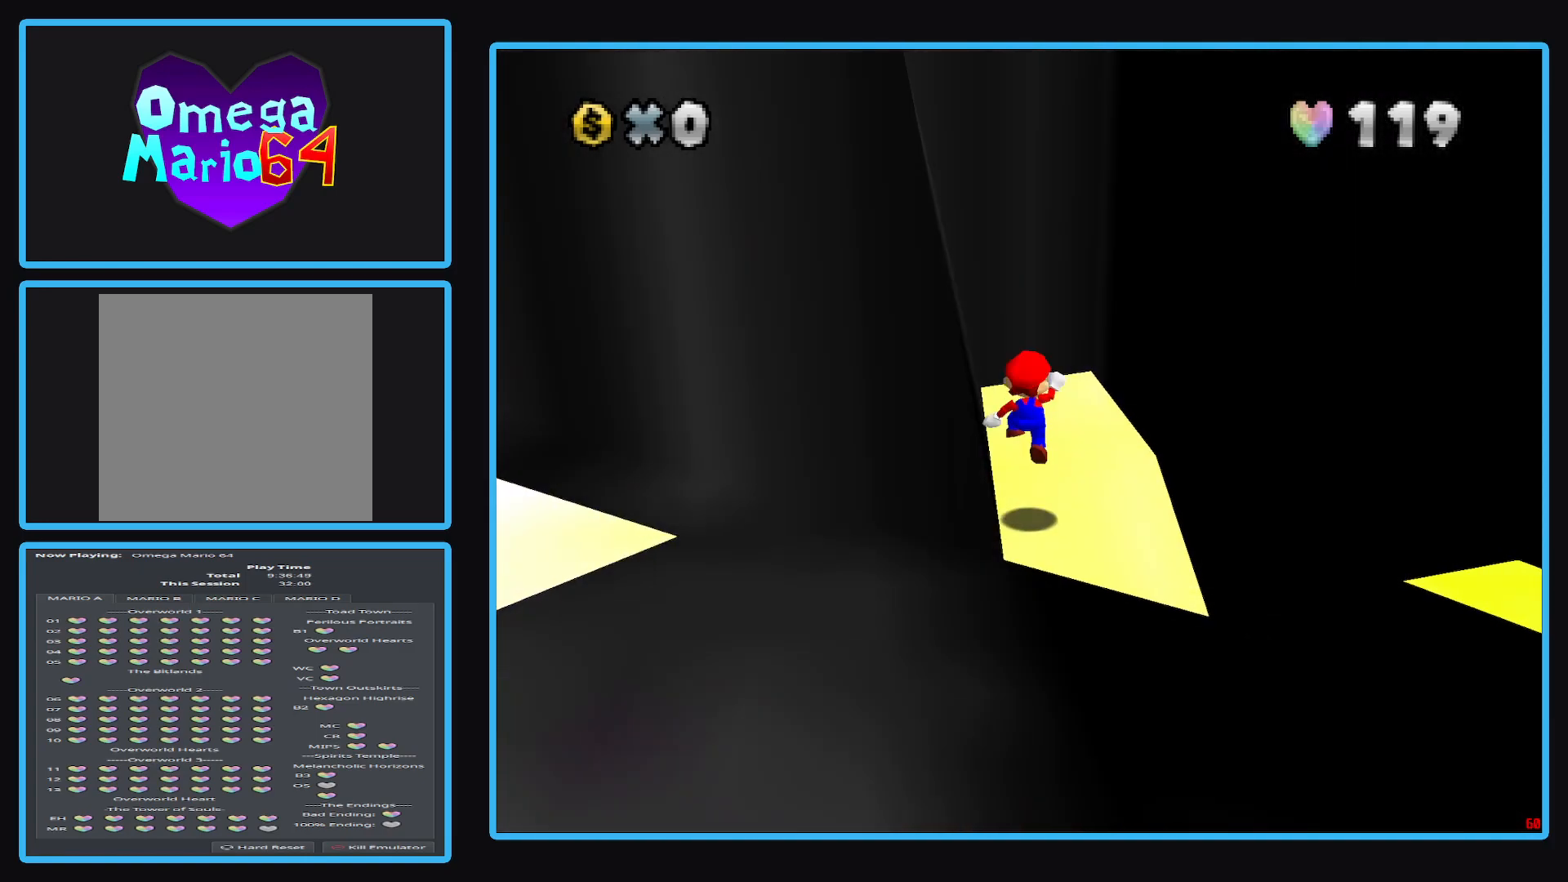
{"buttons": ["A"], "left_stick": "up", "right_stick": "center", "events": [[267, "left_stick", "up"], [450, "A", "down"]]}
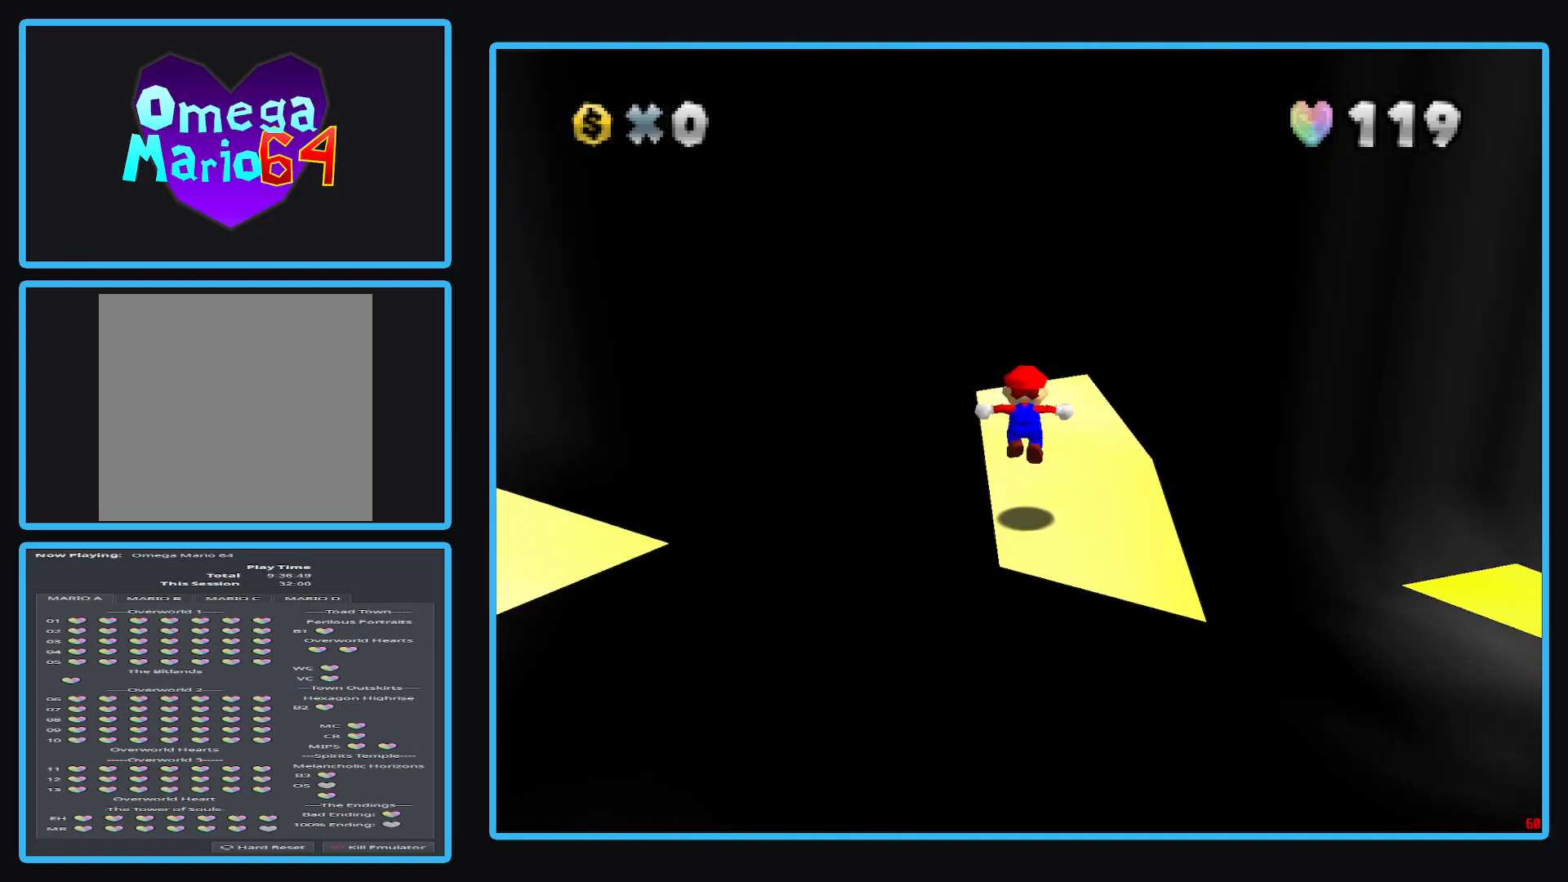
{"buttons": [], "left_stick": "up-right", "right_stick": "center", "events": [[250, "A", "up"], [433, "left_stick", "up-right"]]}